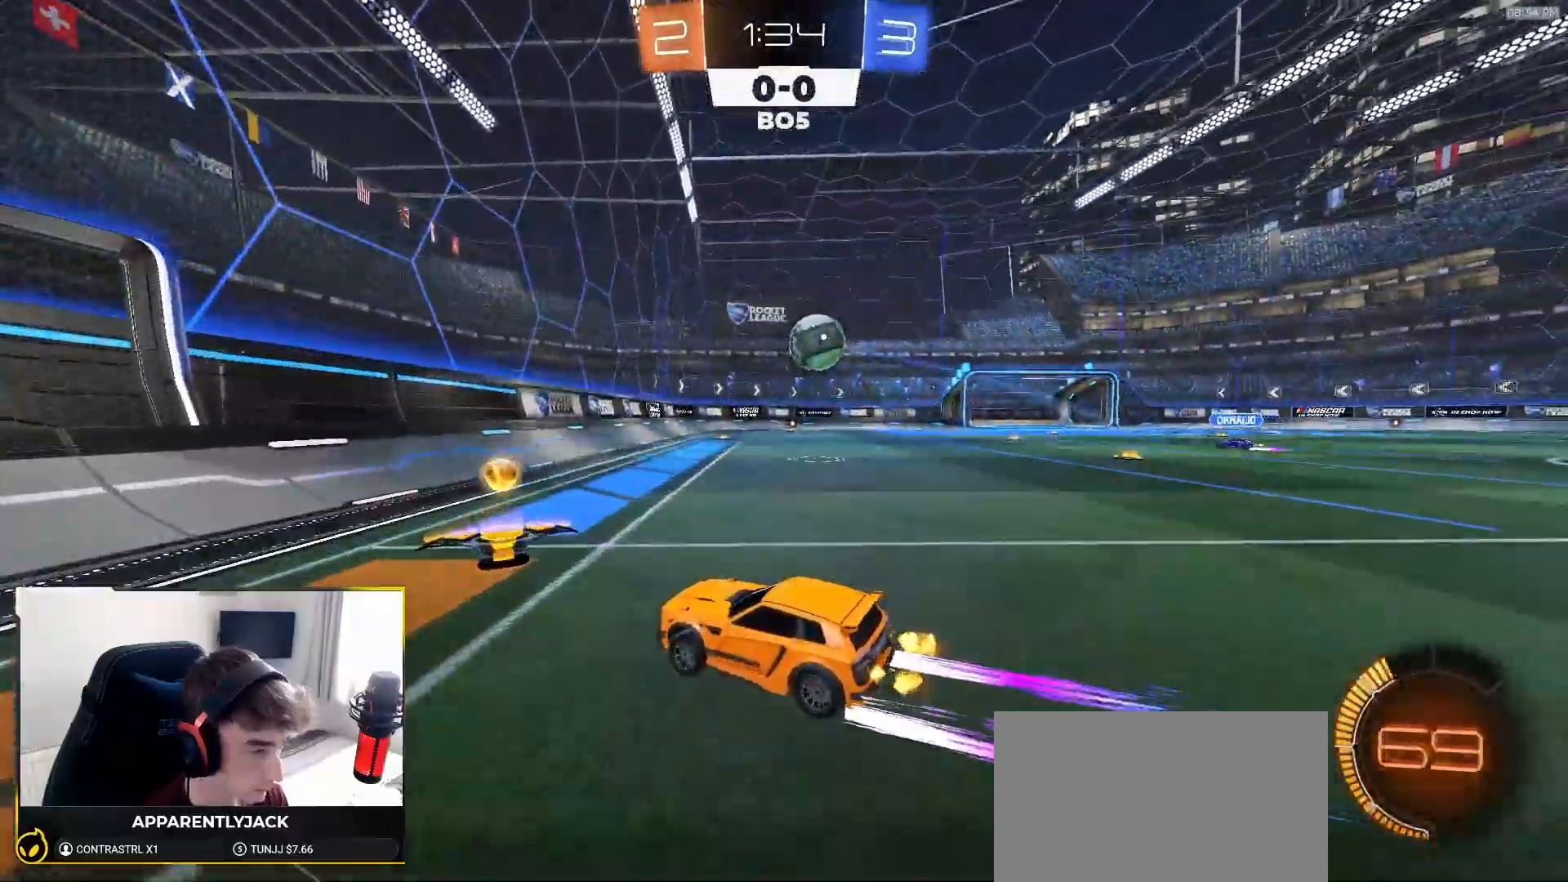
Gameplay with a controller (PlayStation layout); each line is a JSON object with the inputs held at the frame after it. "events" lists button and stick changes between this image and that frame as [ms after this image, input, new state], when the widget could be followed in between. Not read: L3 R3 TOUCHPAD.
{"buttons": ["L1", "R2"], "left_stick": "up-right", "right_stick": "center", "events": [[67, "L1", "up"], [100, "R2", "up"], [167, "R2", "down"], [167, "left_stick", "down-right"], [200, "CROSS", "down"], [250, "L1", "down"], [383, "CROSS", "up"], [400, "left_stick", "up-right"]]}
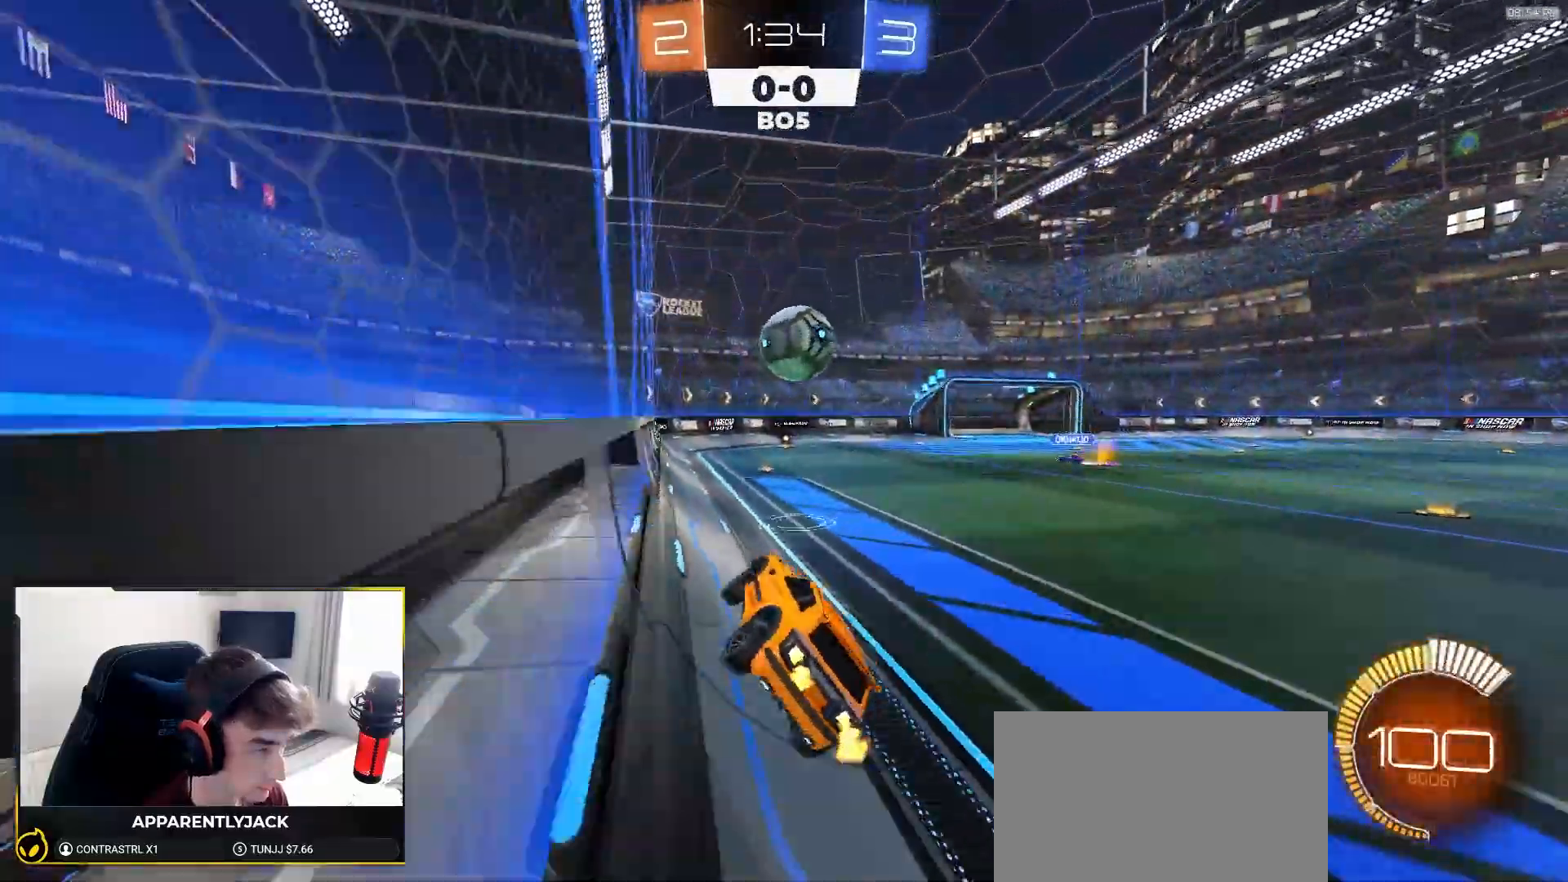
{"buttons": ["R2"], "left_stick": "down-right", "right_stick": "center", "events": [[33, "CROSS", "down"], [67, "L1", "up"], [117, "left_stick", "down-right"], [150, "CROSS", "up"], [200, "R2", "up"], [250, "L2", "down"], [500, "L2", "up"], [500, "R2", "down"]]}
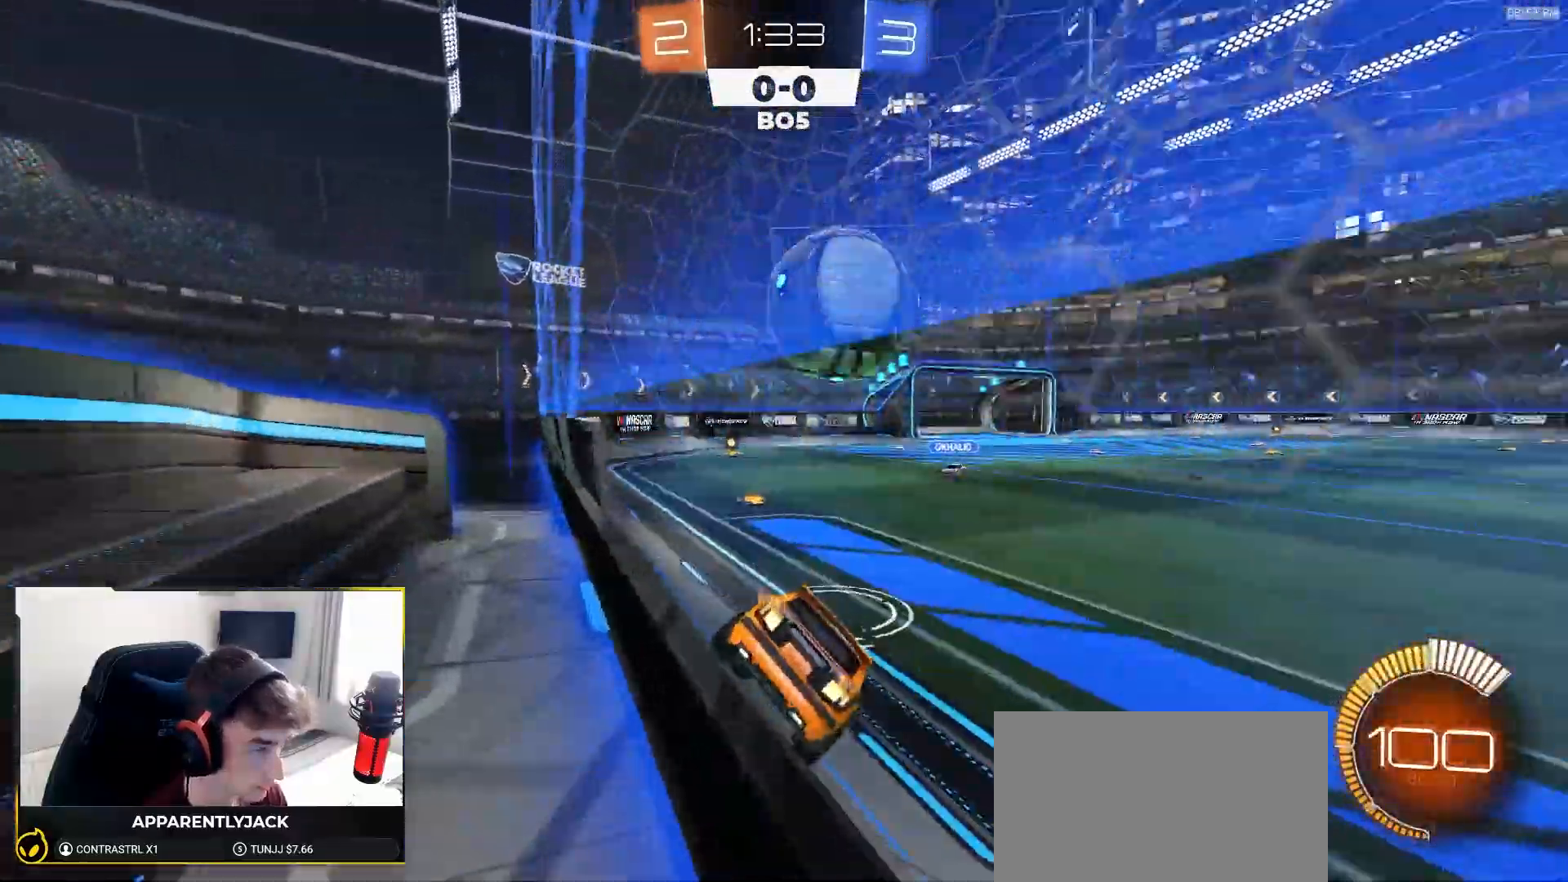
{"buttons": [], "left_stick": "right", "right_stick": "center", "events": [[317, "R2", "up"], [333, "left_stick", "right"]]}
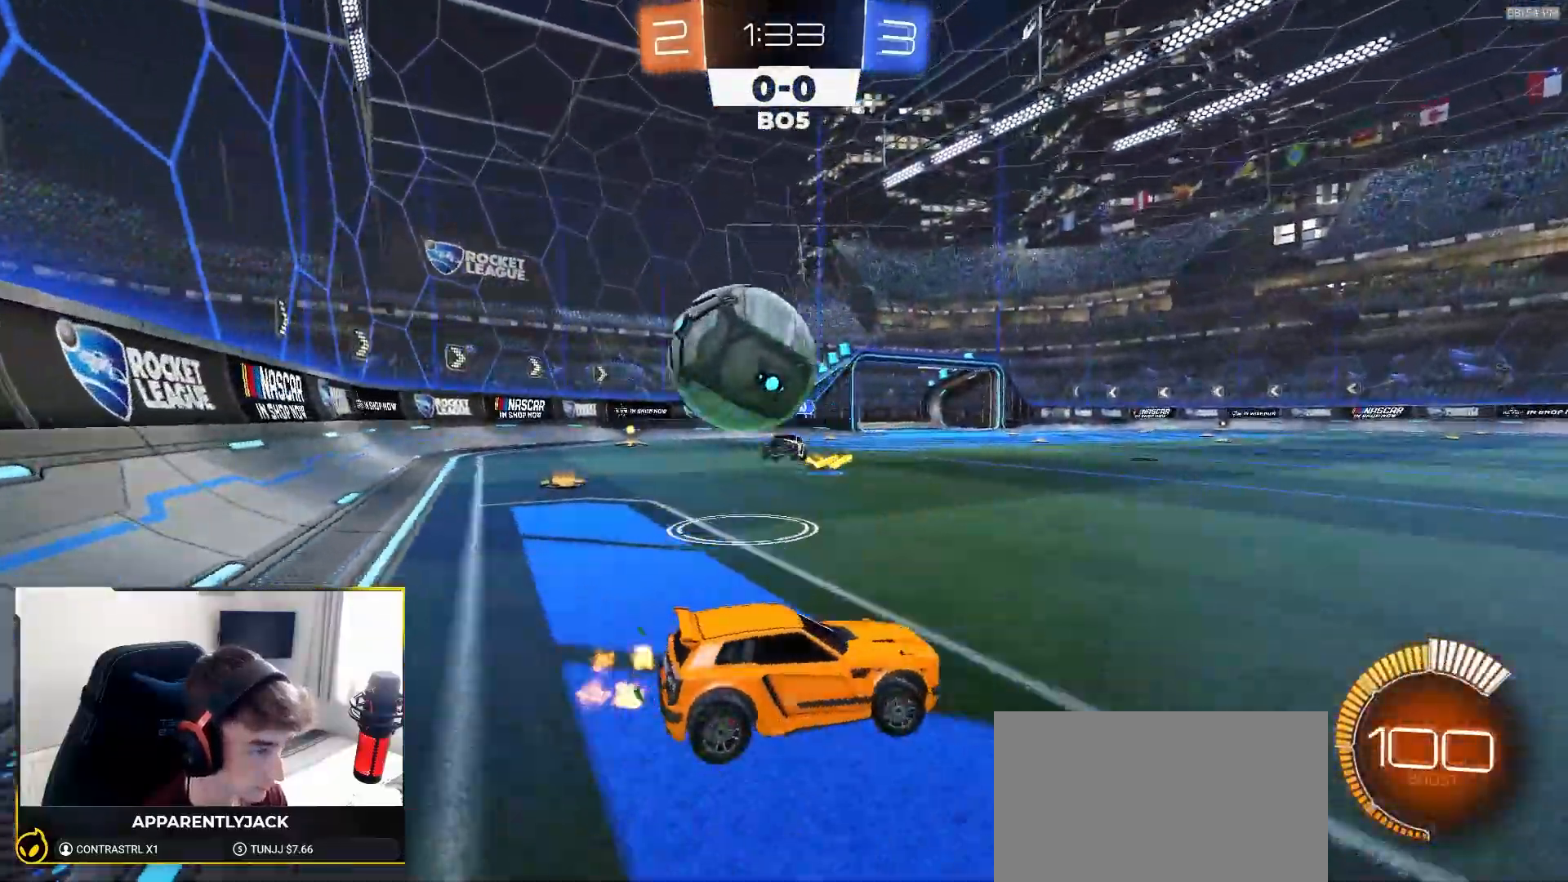
{"buttons": ["R1", "R2"], "left_stick": "right", "right_stick": "center", "events": [[17, "R2", "down"], [100, "R1", "down"]]}
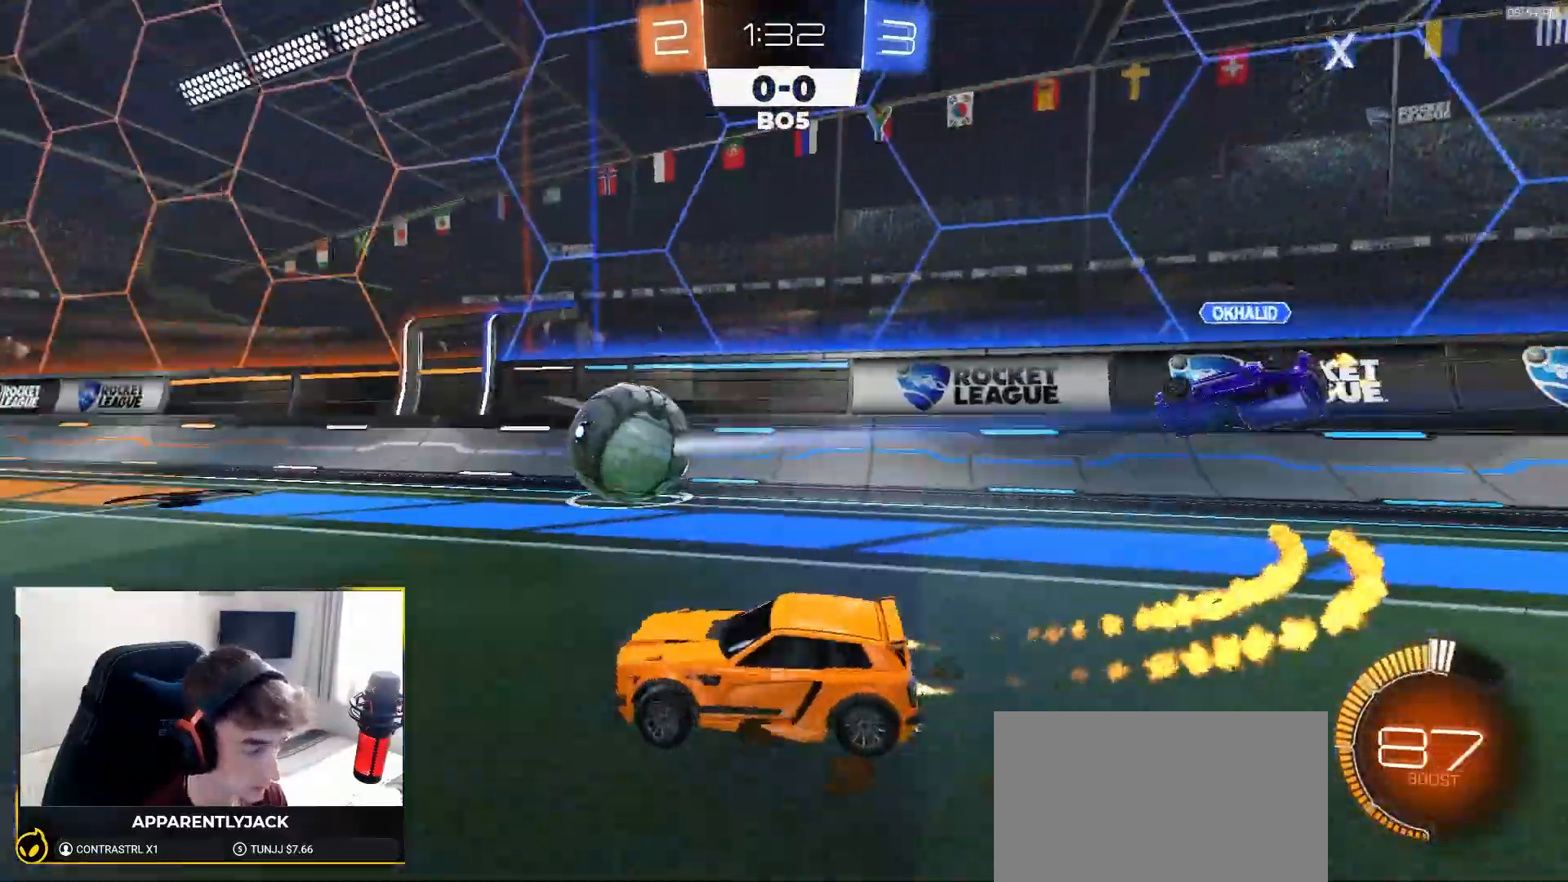
{"buttons": ["L1", "R1", "R2"], "left_stick": "down-right", "right_stick": "center", "events": [[100, "CROSS", "down"], [100, "L1", "down"], [100, "left_stick", "up-right"], [150, "CROSS", "up"], [167, "CROSS", "down"], [217, "left_stick", "down-right"], [300, "CROSS", "up"]]}
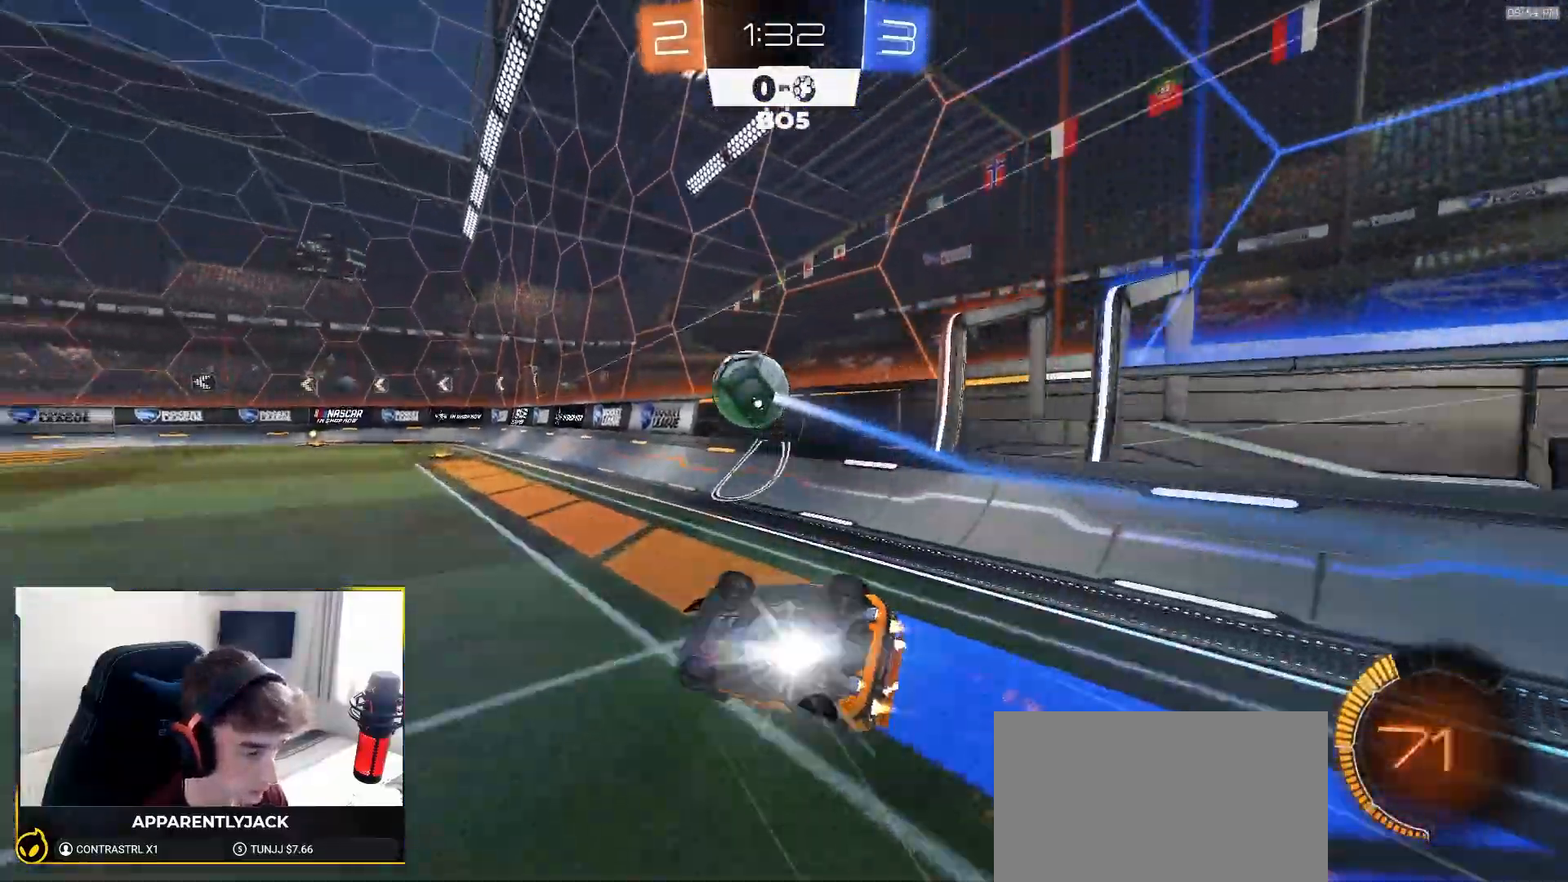
{"buttons": ["R2"], "left_stick": "center", "right_stick": "center", "events": [[217, "R1", "up"], [350, "TRIANGLE", "down"], [400, "L1", "up"], [417, "left_stick", "center"], [483, "TRIANGLE", "up"]]}
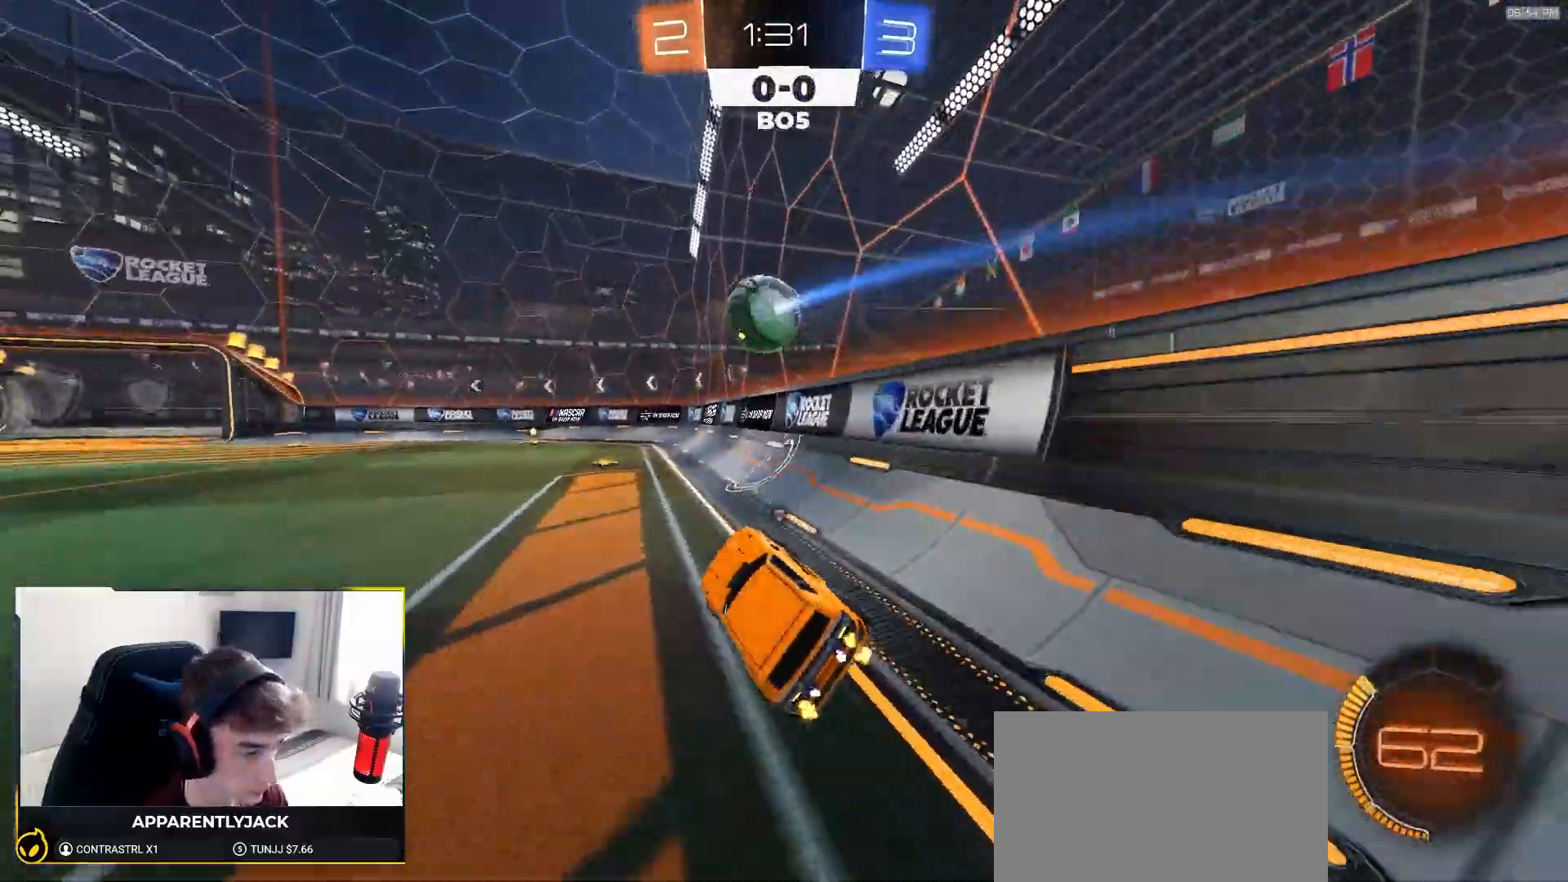
{"buttons": ["R2"], "left_stick": "center", "right_stick": "center", "events": [[67, "R1", "down"], [133, "left_stick", "left"], [200, "R1", "up"], [317, "R1", "down"], [383, "left_stick", "center"], [500, "R1", "up"]]}
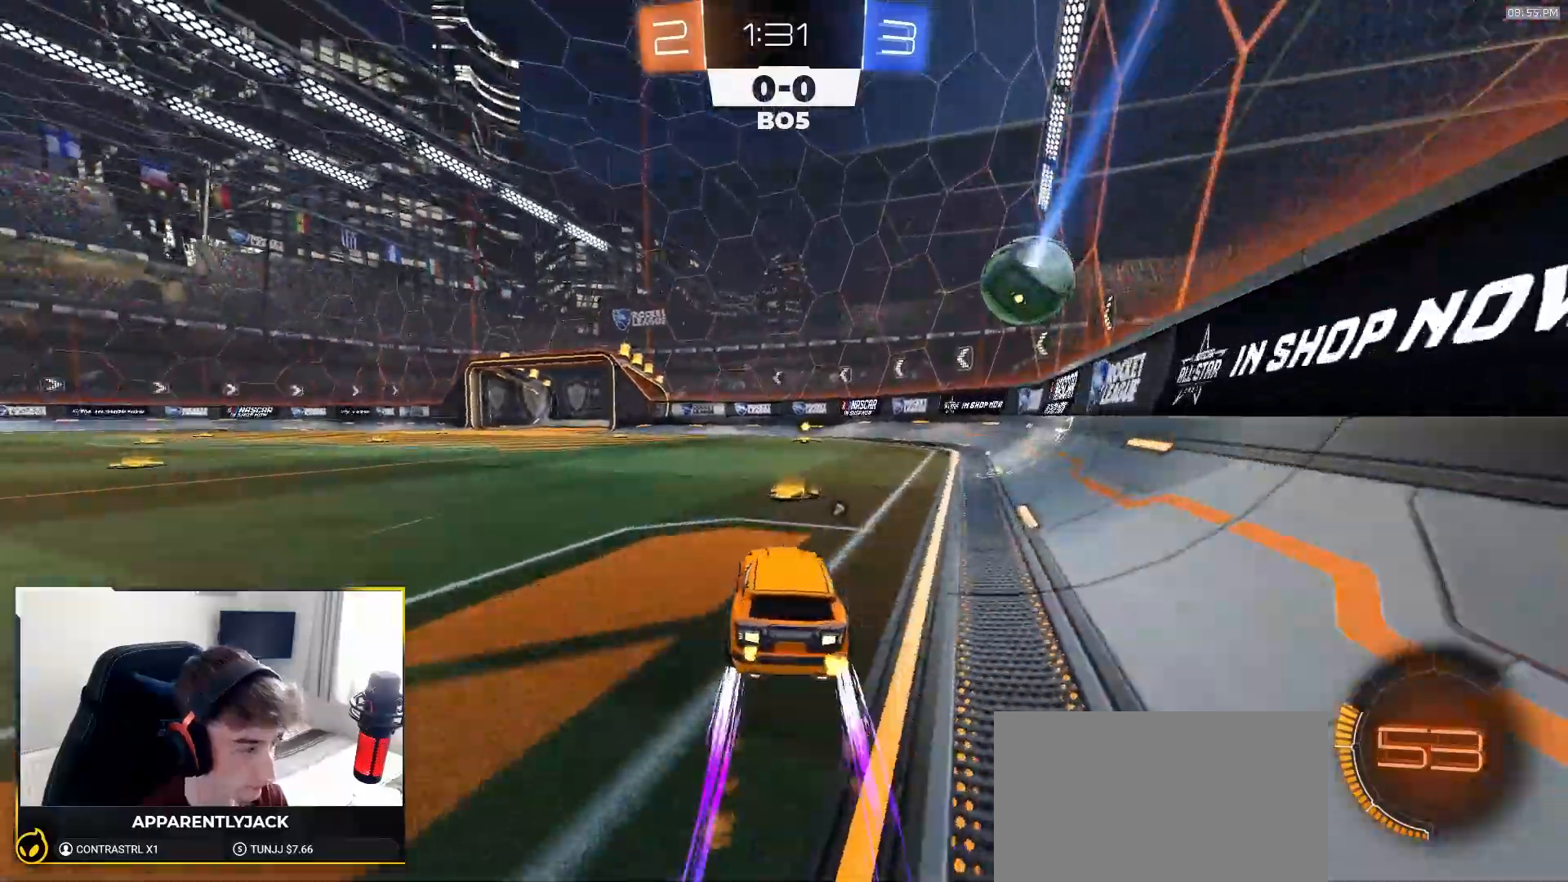
{"buttons": ["R2"], "left_stick": "center", "right_stick": "center", "events": [[83, "TRIANGLE", "down"], [117, "left_stick", "down-right"], [167, "left_stick", "center"], [217, "TRIANGLE", "up"], [317, "R1", "down"], [433, "R1", "up"]]}
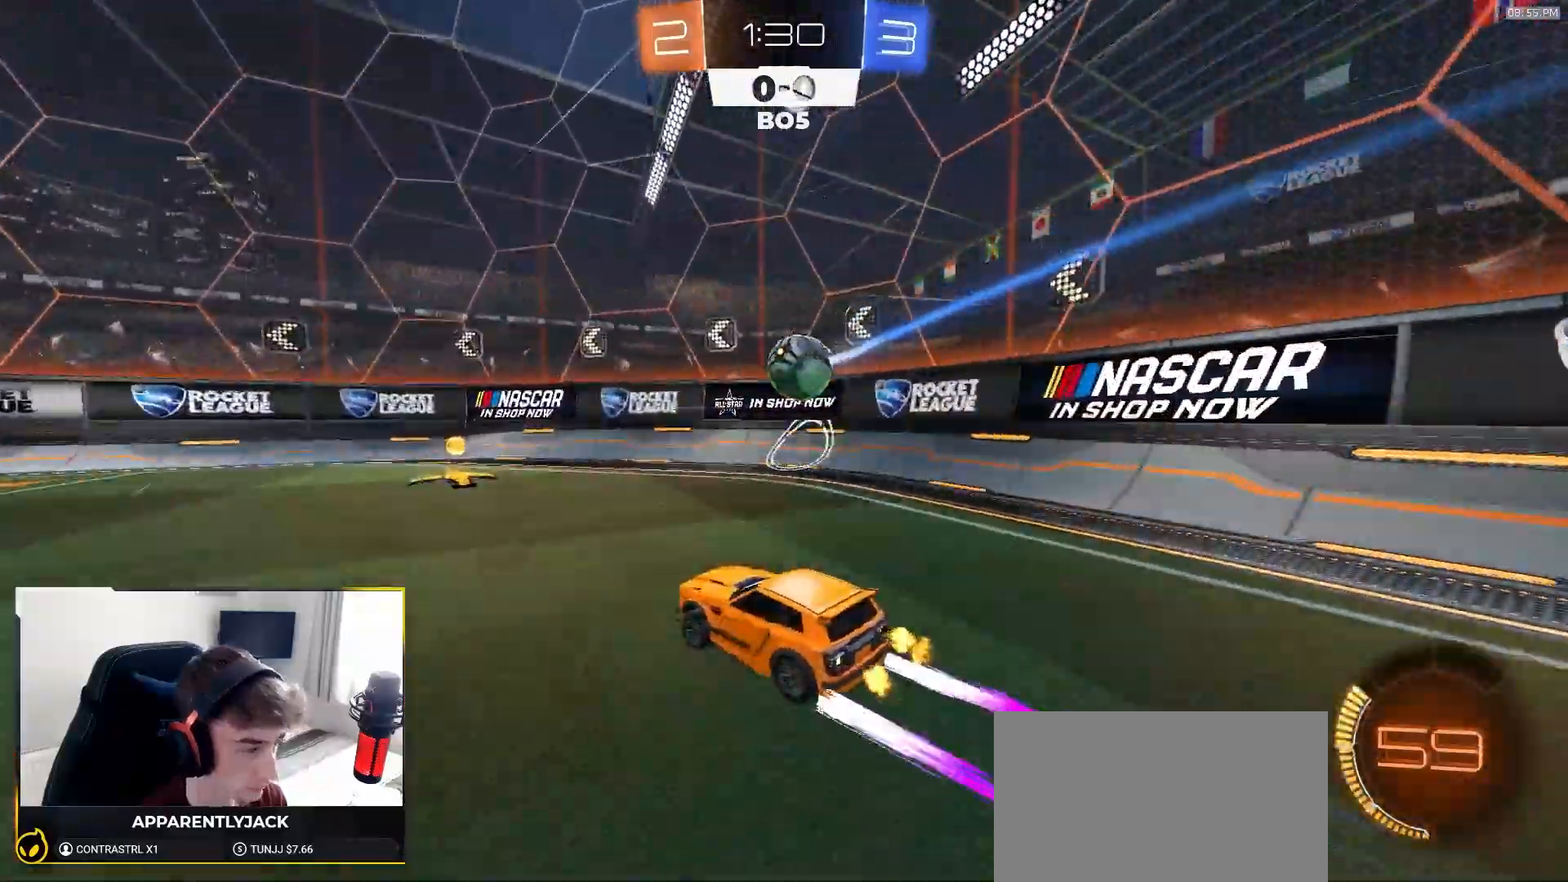
{"buttons": ["L1", "R2"], "left_stick": "right", "right_stick": "center", "events": [[217, "left_stick", "left"], [367, "left_stick", "right"], [417, "L1", "down"]]}
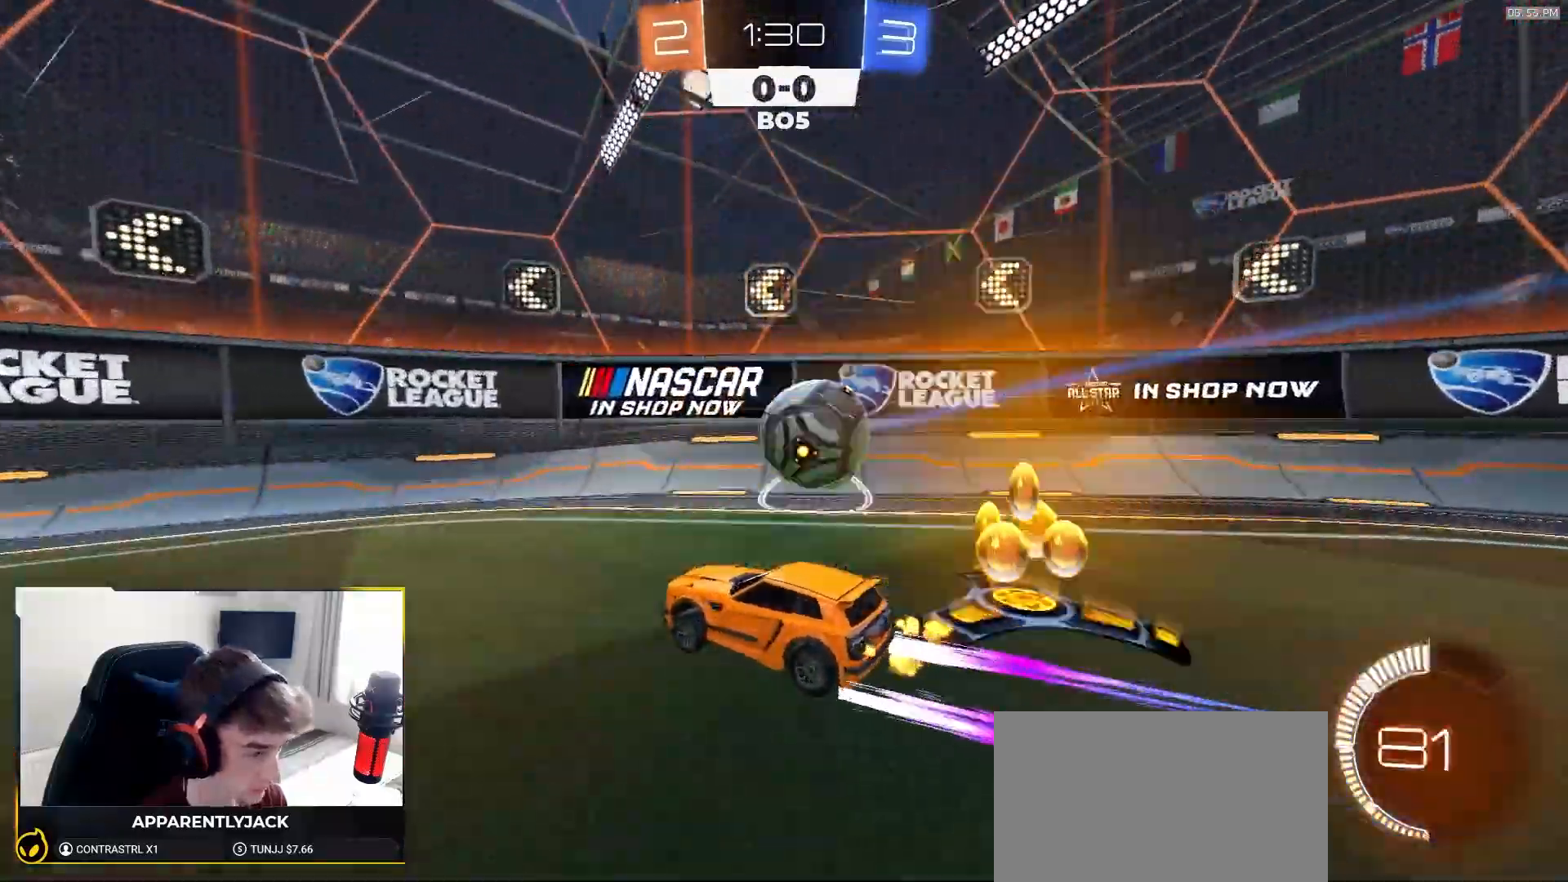
{"buttons": ["R2"], "left_stick": "right", "right_stick": "center", "events": [[50, "L1", "up"], [83, "R2", "up"], [183, "R2", "down"]]}
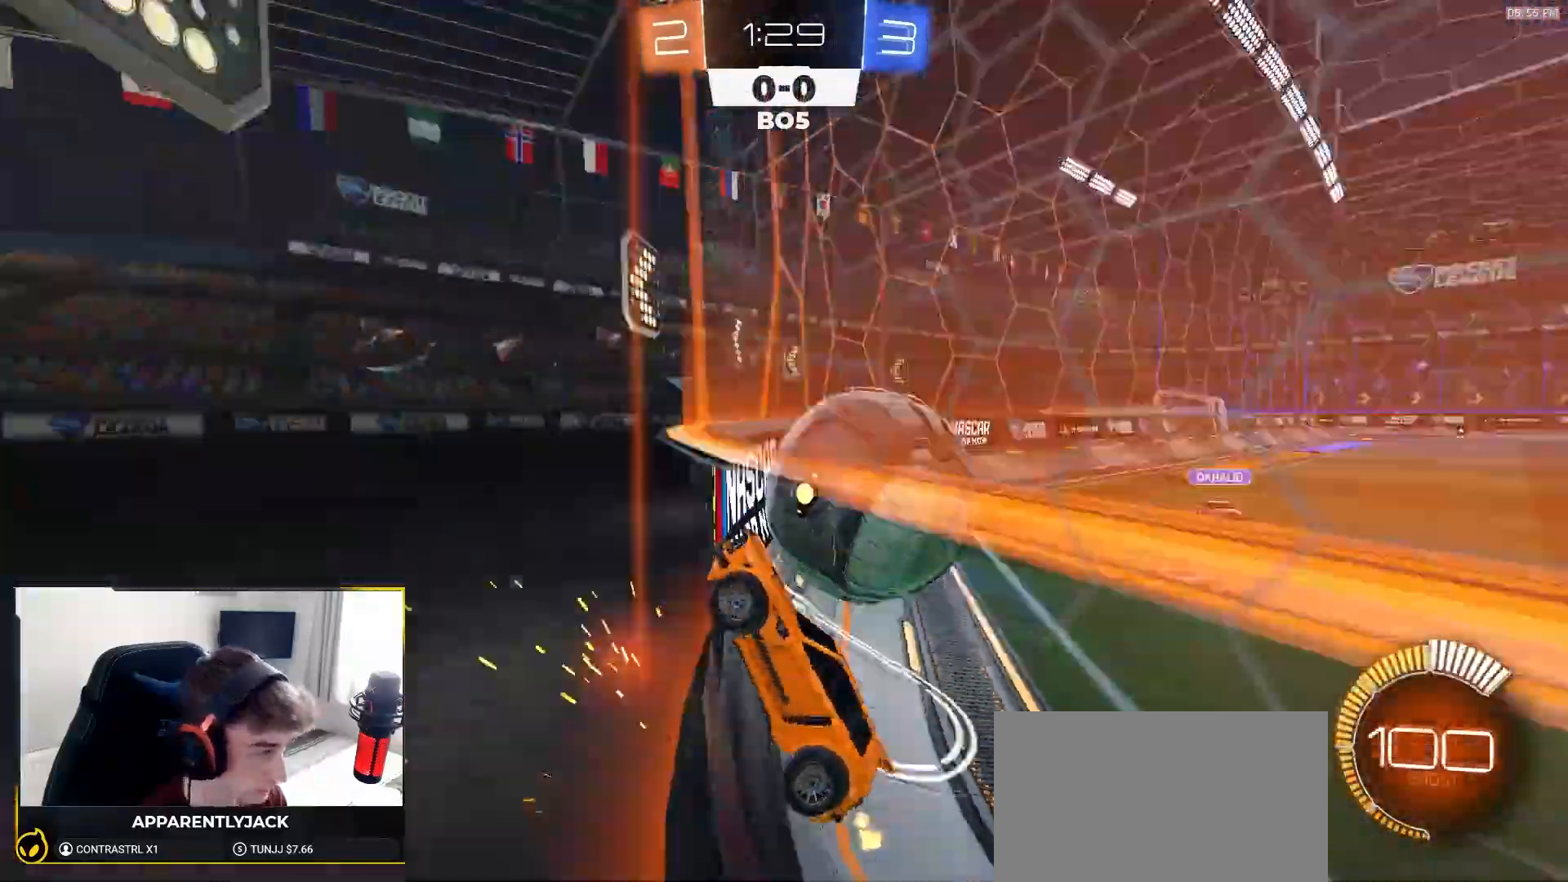
{"buttons": ["SQUARE", "R2"], "left_stick": "down-right", "right_stick": "center", "events": [[17, "L2", "down"], [17, "R2", "up"], [83, "left_stick", "down-right"], [300, "CROSS", "down"], [317, "R2", "down"], [333, "L2", "up"], [350, "SQUARE", "down"], [433, "CROSS", "up"]]}
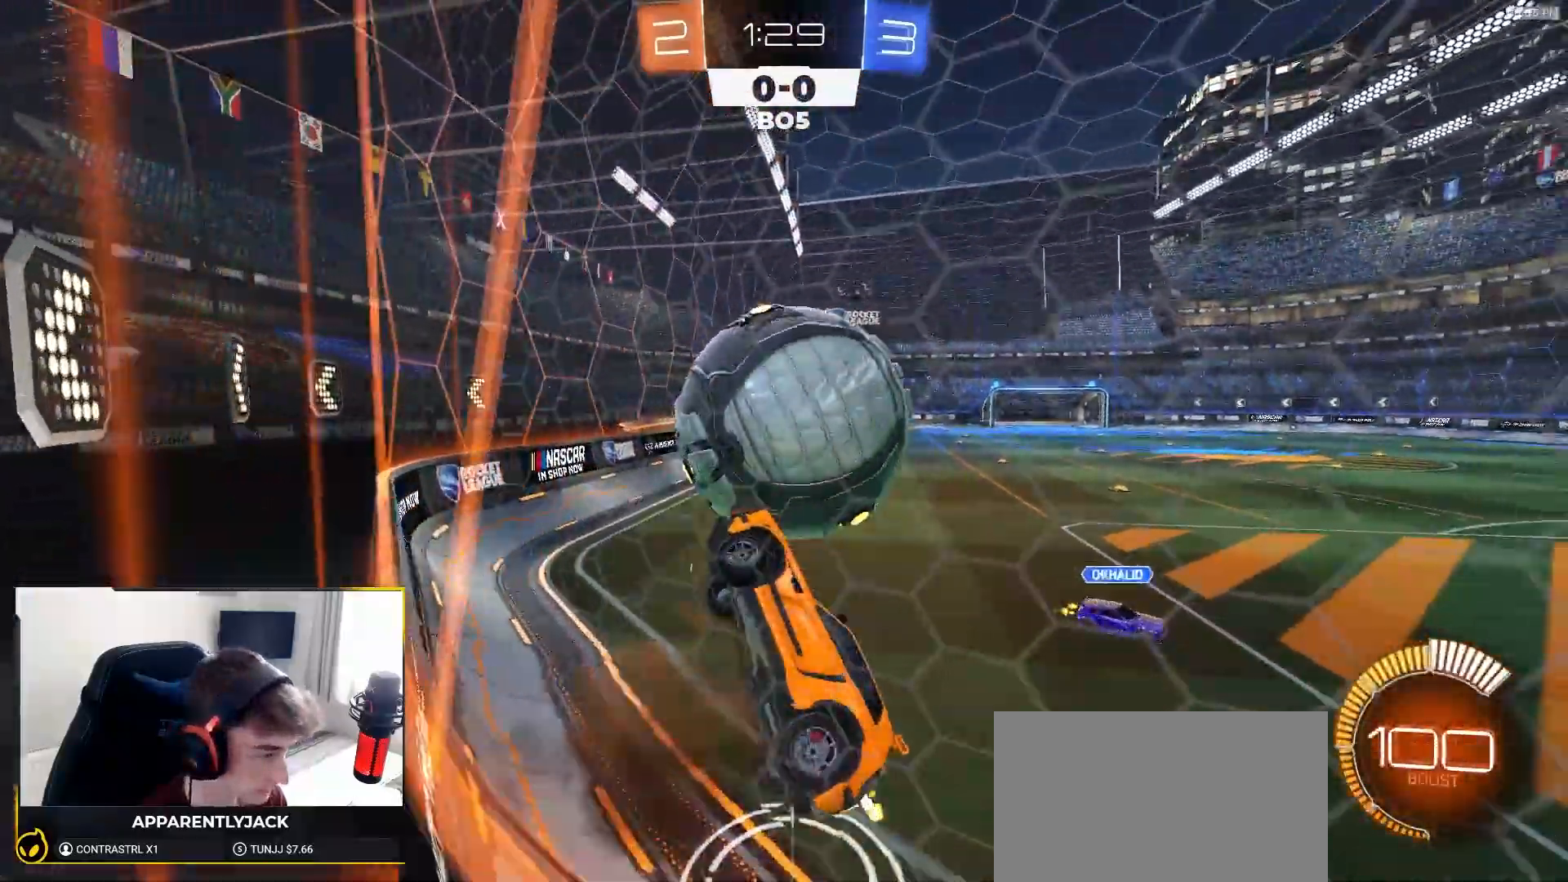
{"buttons": ["R2"], "left_stick": "left", "right_stick": "center", "events": [[67, "left_stick", "up"], [183, "R2", "up"], [233, "SQUARE", "up"], [233, "left_stick", "right"], [250, "R2", "down"], [333, "left_stick", "center"], [433, "left_stick", "left"]]}
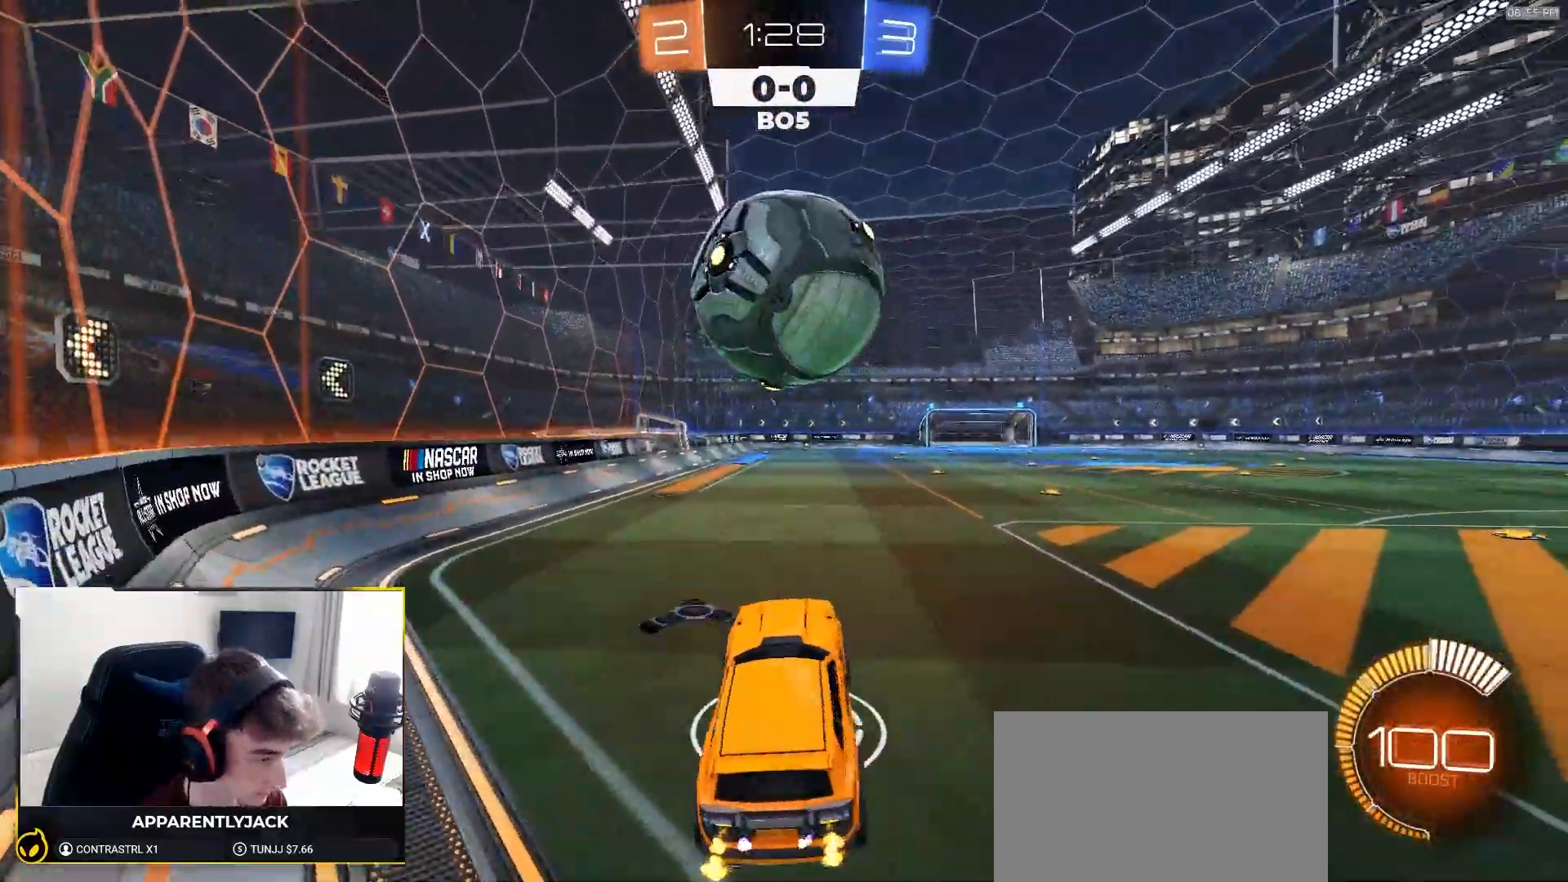
{"buttons": ["TRIANGLE"], "left_stick": "center", "right_stick": "center", "events": [[17, "left_stick", "center"], [83, "R2", "up"], [200, "R2", "down"], [217, "left_stick", "up"], [283, "CROSS", "down"], [383, "R2", "up"], [400, "CROSS", "up"], [433, "left_stick", "left"], [483, "TRIANGLE", "down"], [483, "left_stick", "center"]]}
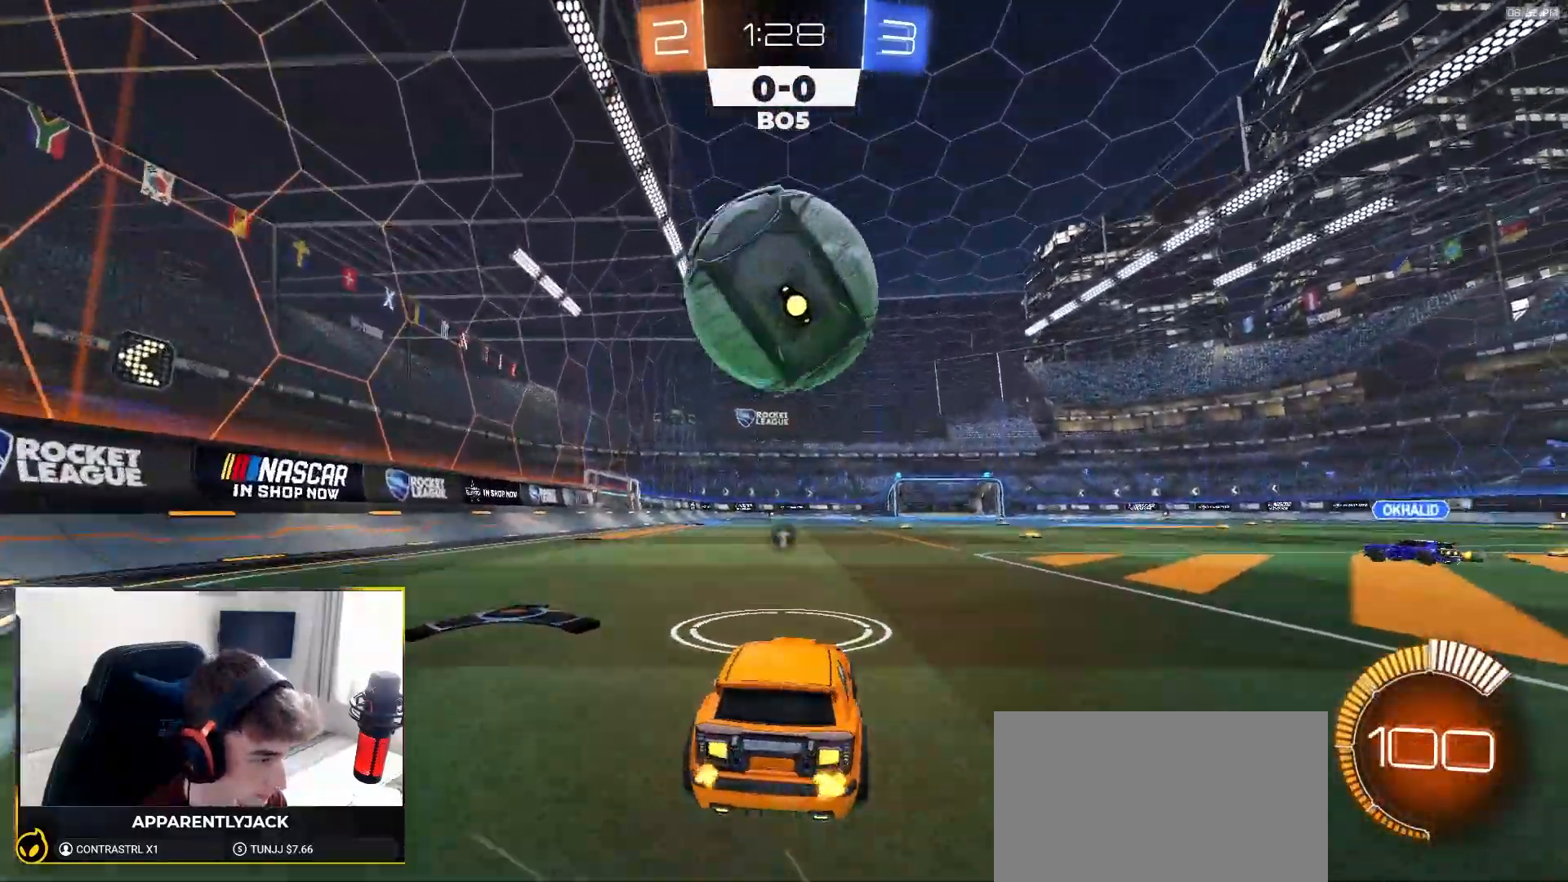
{"buttons": ["R1", "R2"], "left_stick": "center", "right_stick": "center", "events": [[17, "TRIANGLE", "up"], [100, "R2", "down"], [100, "left_stick", "right"], [183, "R1", "down"], [200, "left_stick", "center"]]}
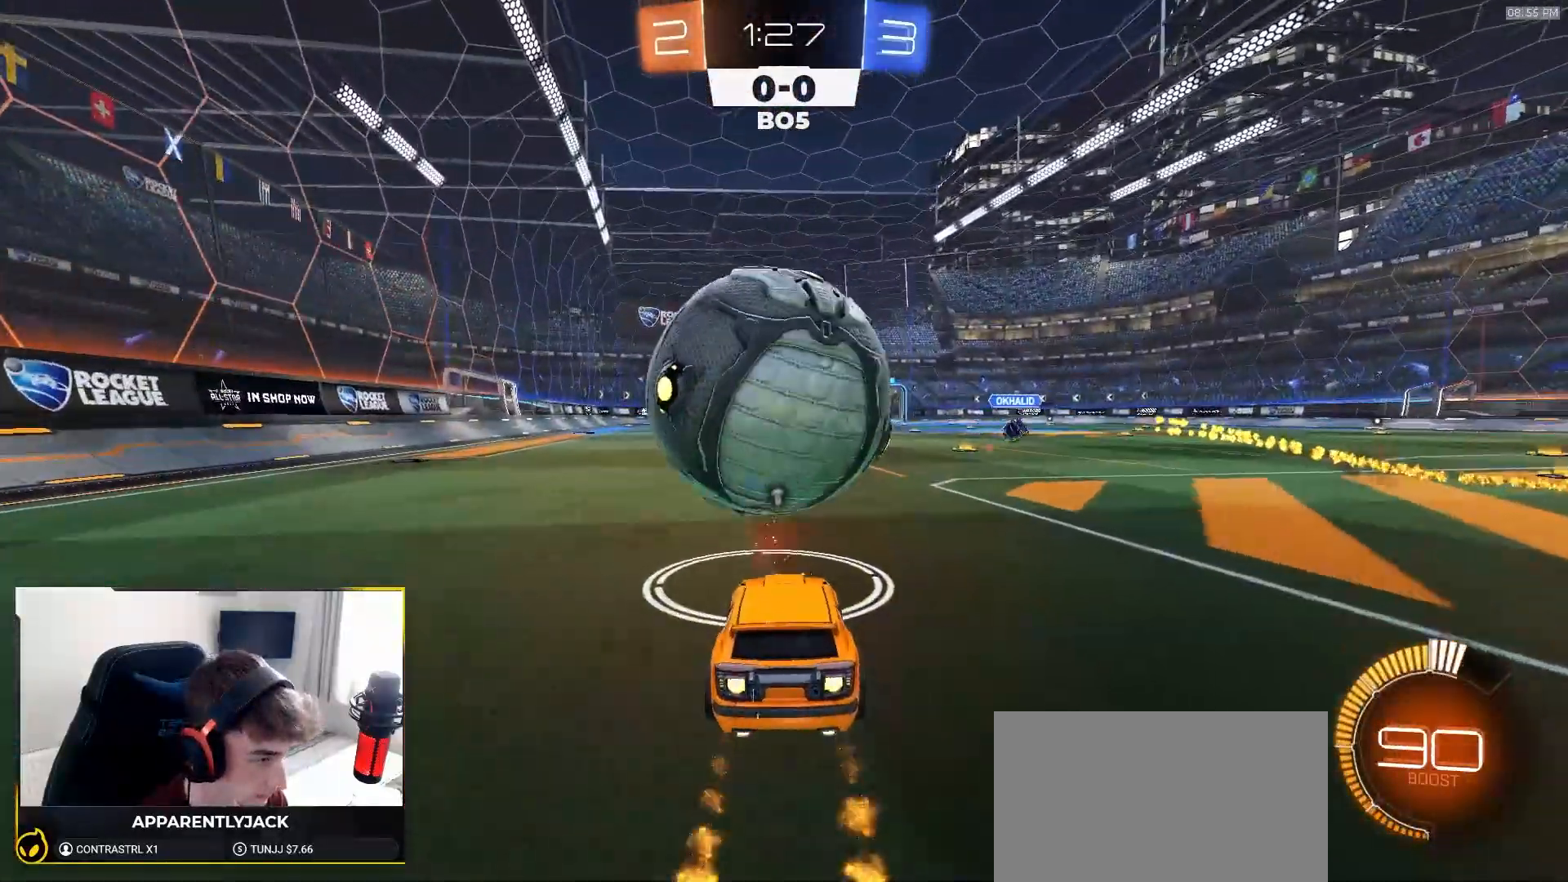
{"buttons": ["R2"], "left_stick": "center", "right_stick": "center", "events": [[183, "left_stick", "down-left"], [233, "R1", "up"], [233, "left_stick", "center"], [367, "R1", "down"], [450, "R1", "up"]]}
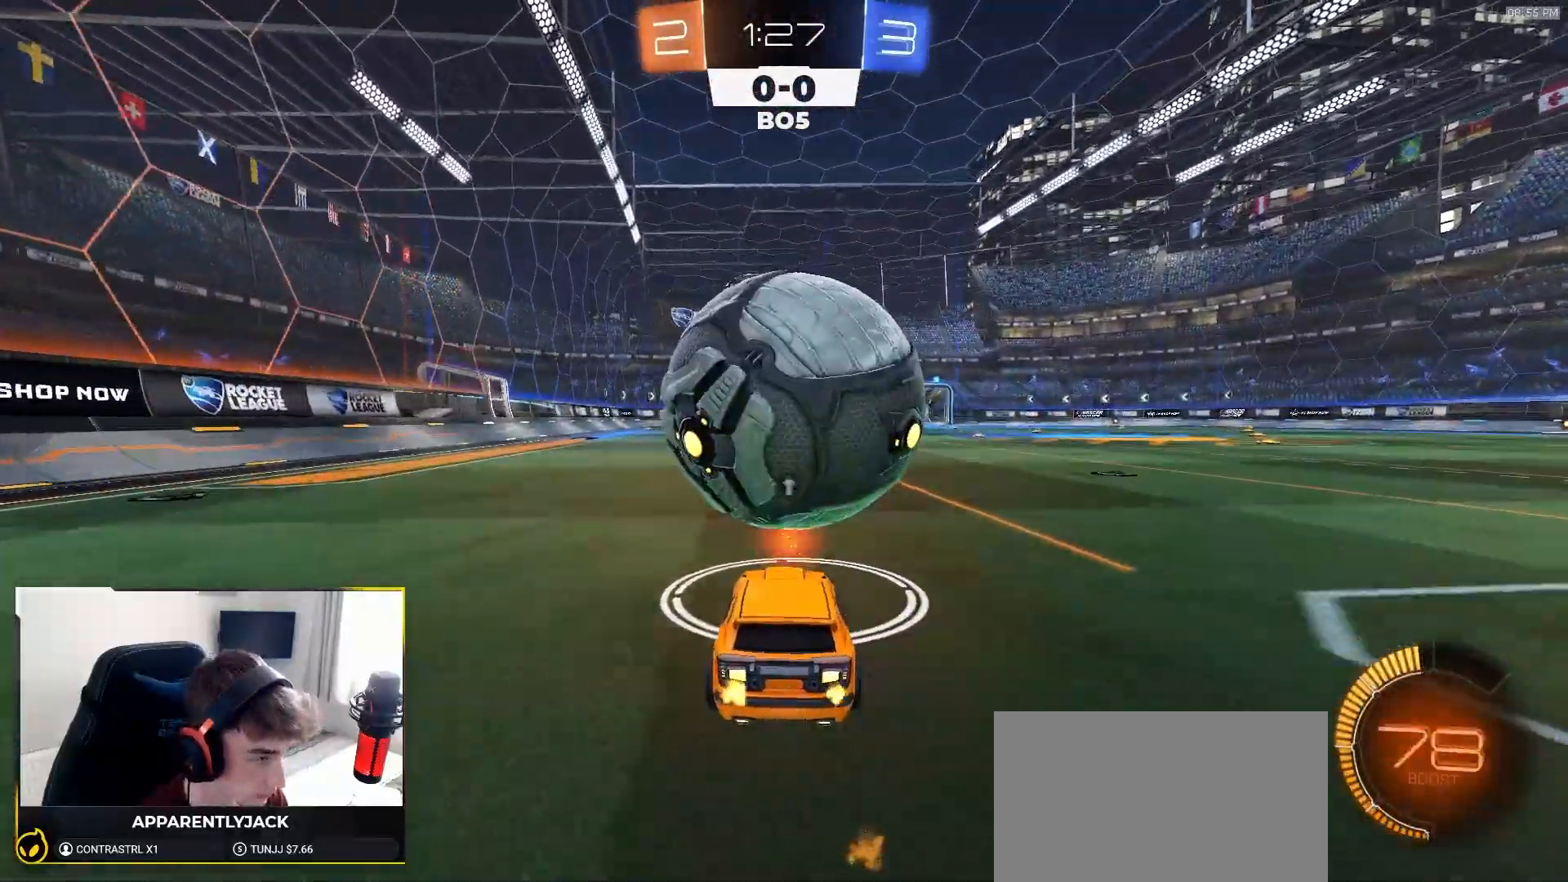
{"buttons": ["R2"], "left_stick": "center", "right_stick": "center", "events": [[183, "R1", "down"], [267, "left_stick", "right"], [400, "left_stick", "center"], [450, "R1", "up"]]}
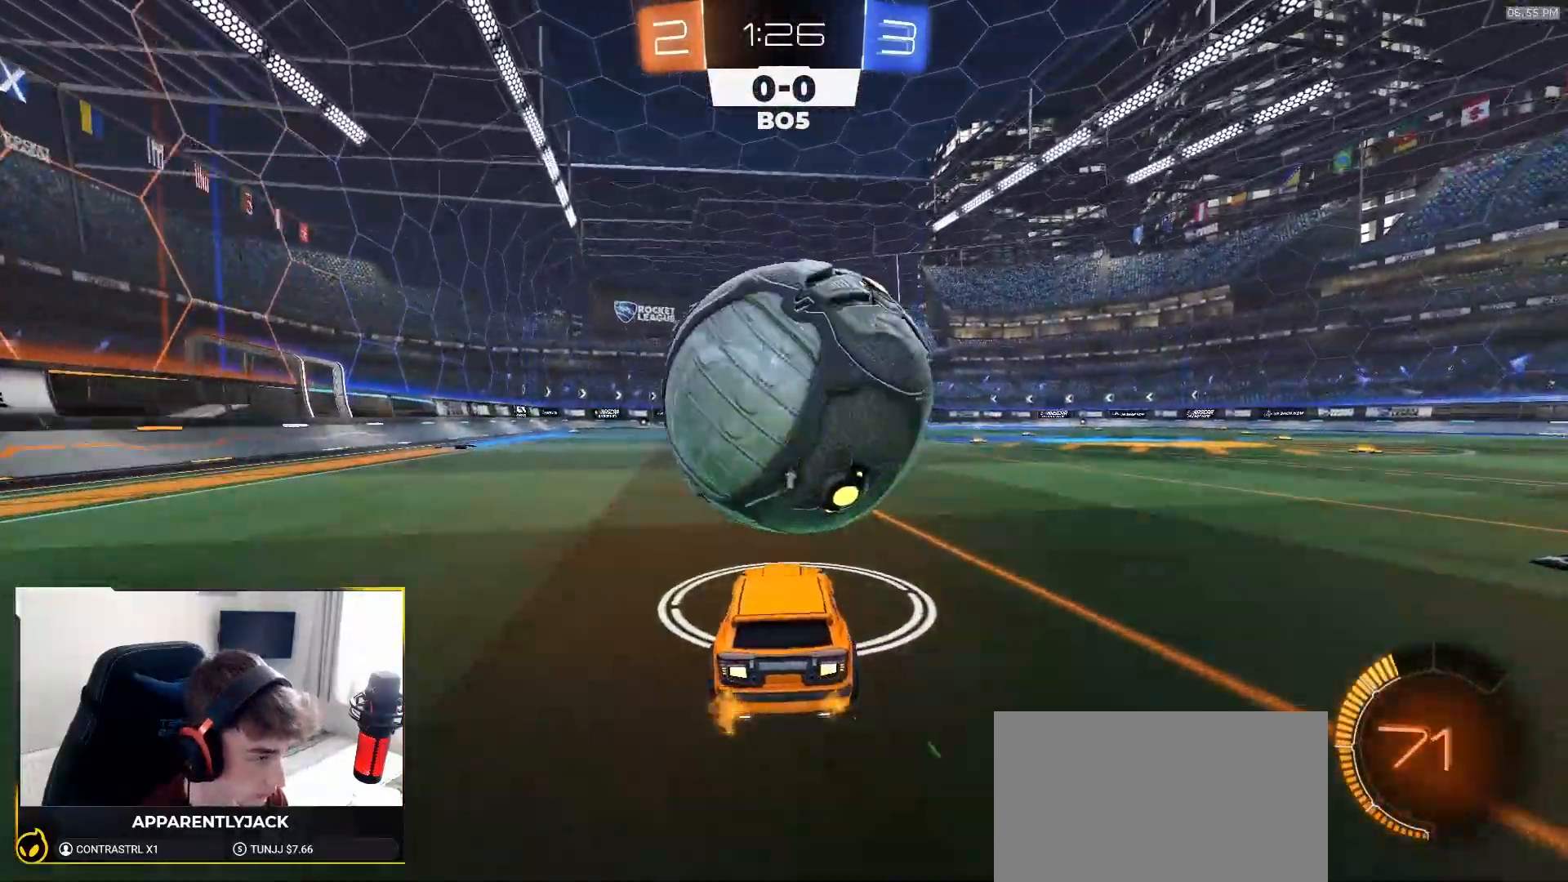
{"buttons": ["R2"], "left_stick": "right", "right_stick": "center", "events": [[33, "left_stick", "down-left"], [133, "R1", "down"], [183, "left_stick", "right"], [250, "R1", "up"], [267, "left_stick", "center"], [483, "left_stick", "right"]]}
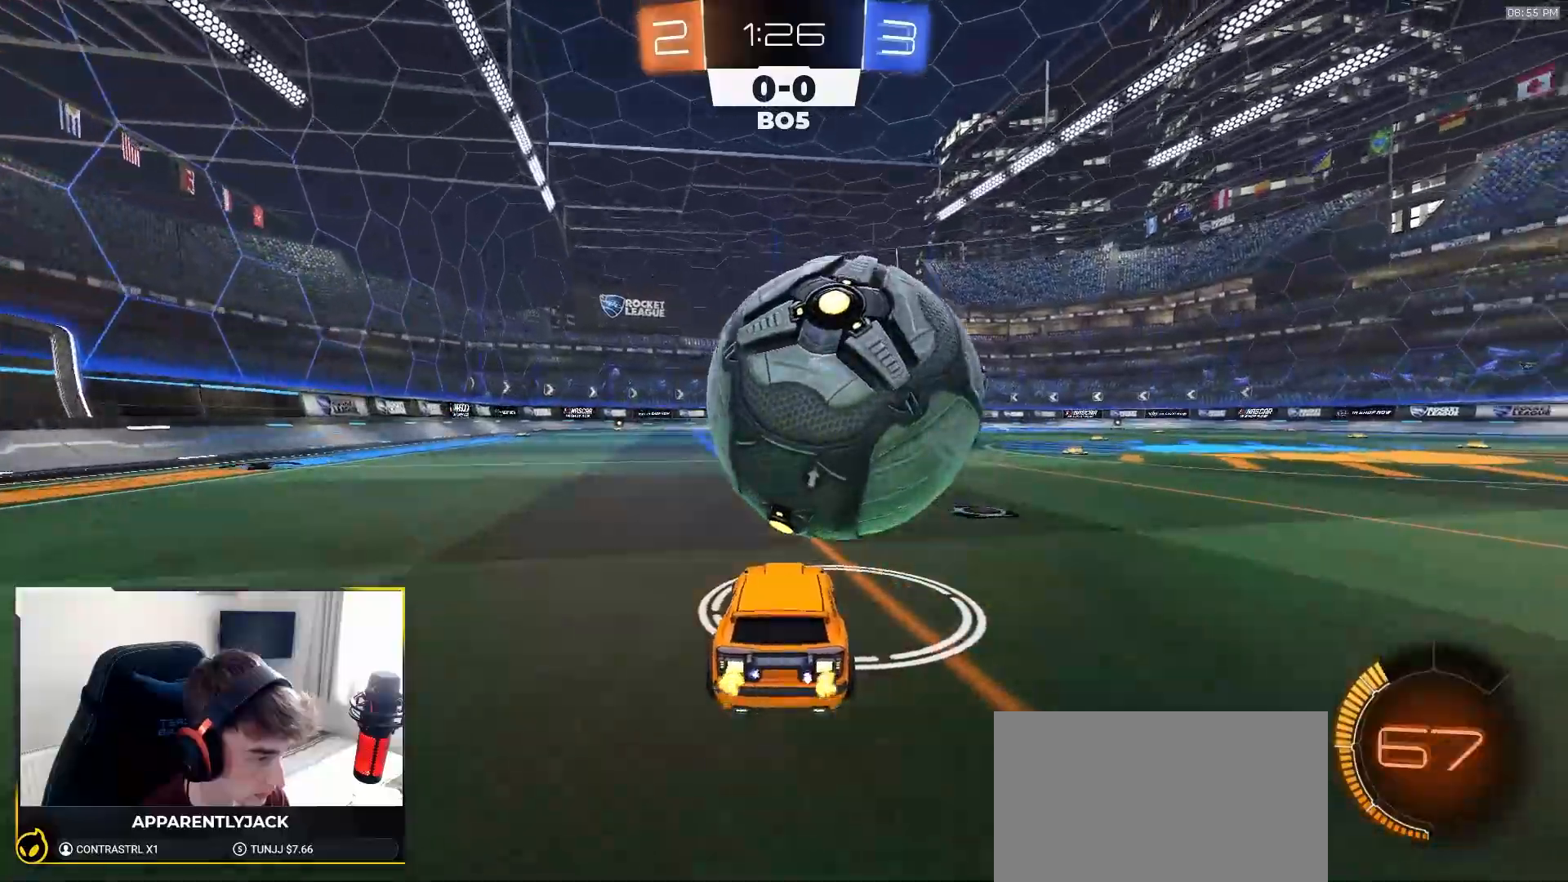
{"buttons": ["CROSS", "R2"], "left_stick": "left", "right_stick": "center", "events": [[67, "R1", "down"], [83, "left_stick", "center"], [183, "R1", "up"], [233, "left_stick", "right"], [317, "left_stick", "center"], [400, "left_stick", "left"], [433, "CROSS", "down"]]}
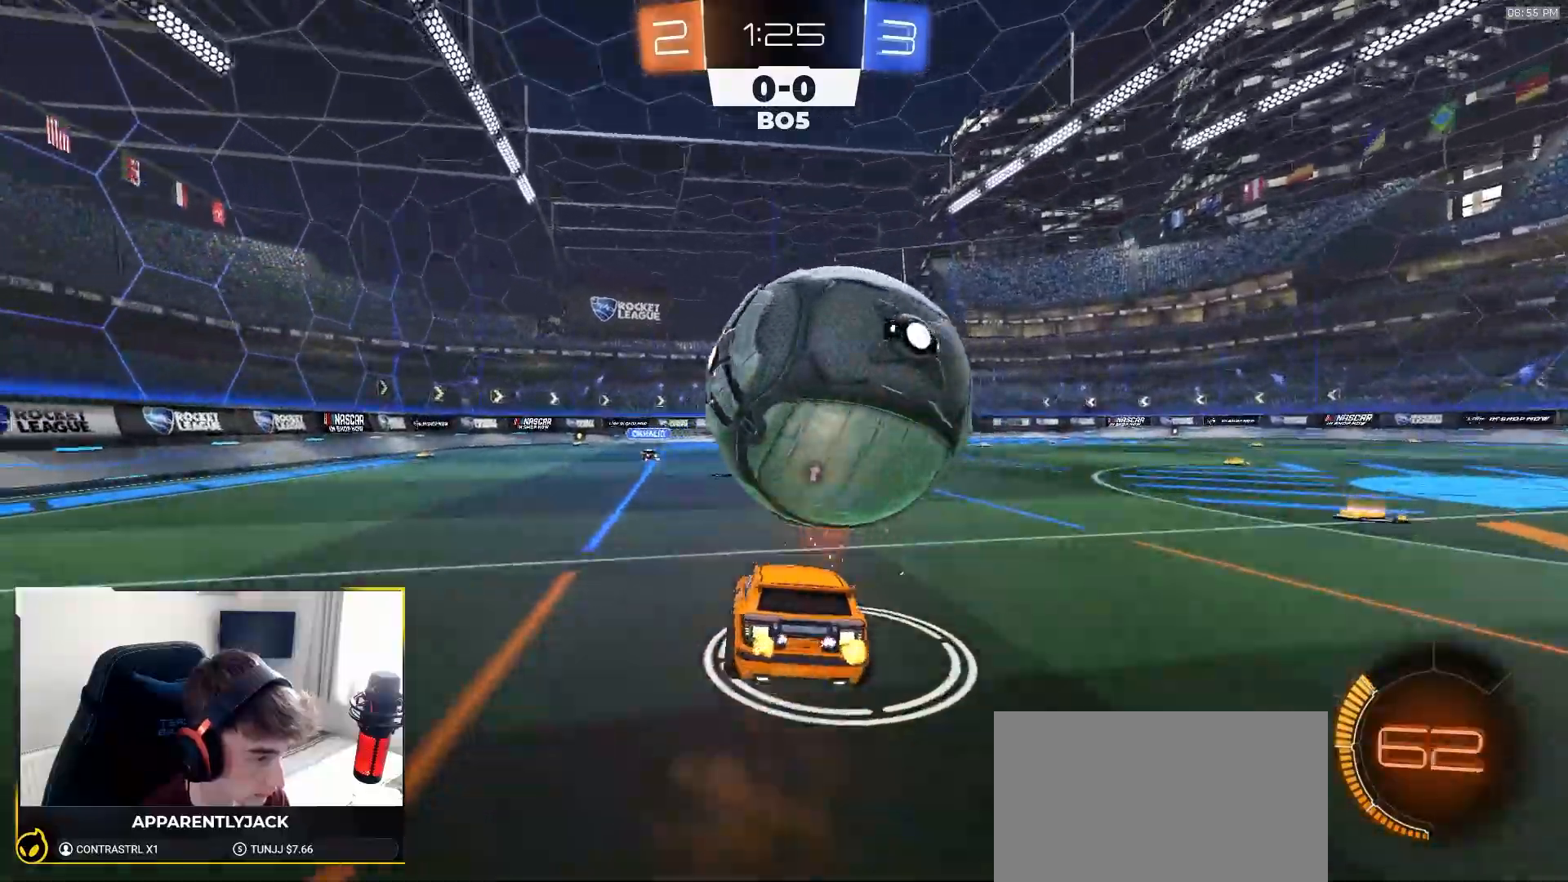
{"buttons": ["R2"], "left_stick": "up", "right_stick": "center"}
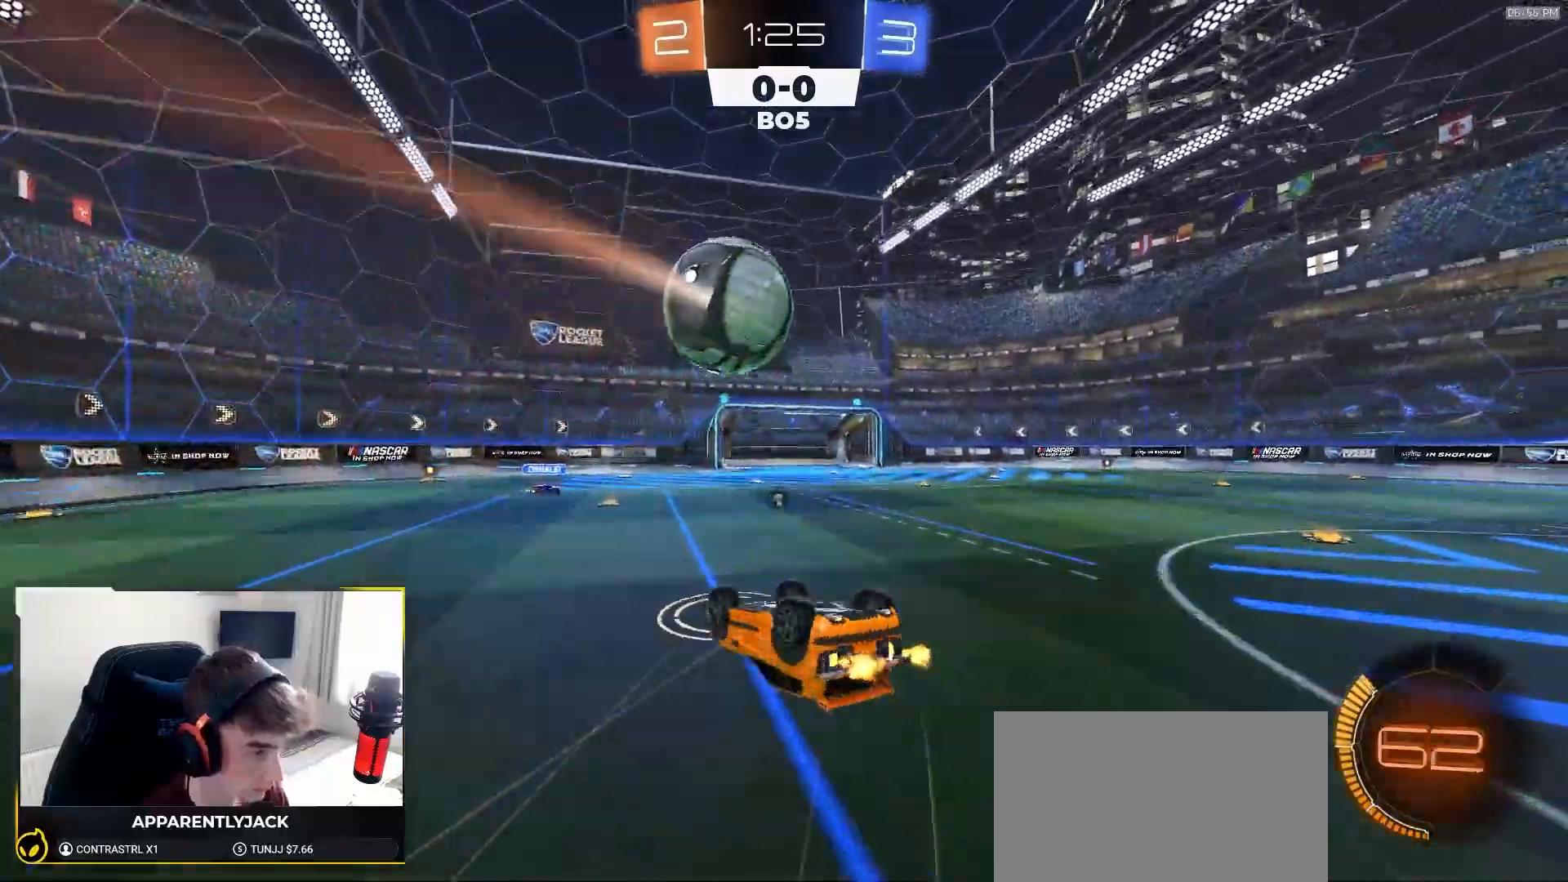
{"buttons": ["R2"], "left_stick": "up-right", "right_stick": "center", "events": [[200, "left_stick", "up-right"], [217, "TRIANGLE", "down"], [350, "TRIANGLE", "up"]]}
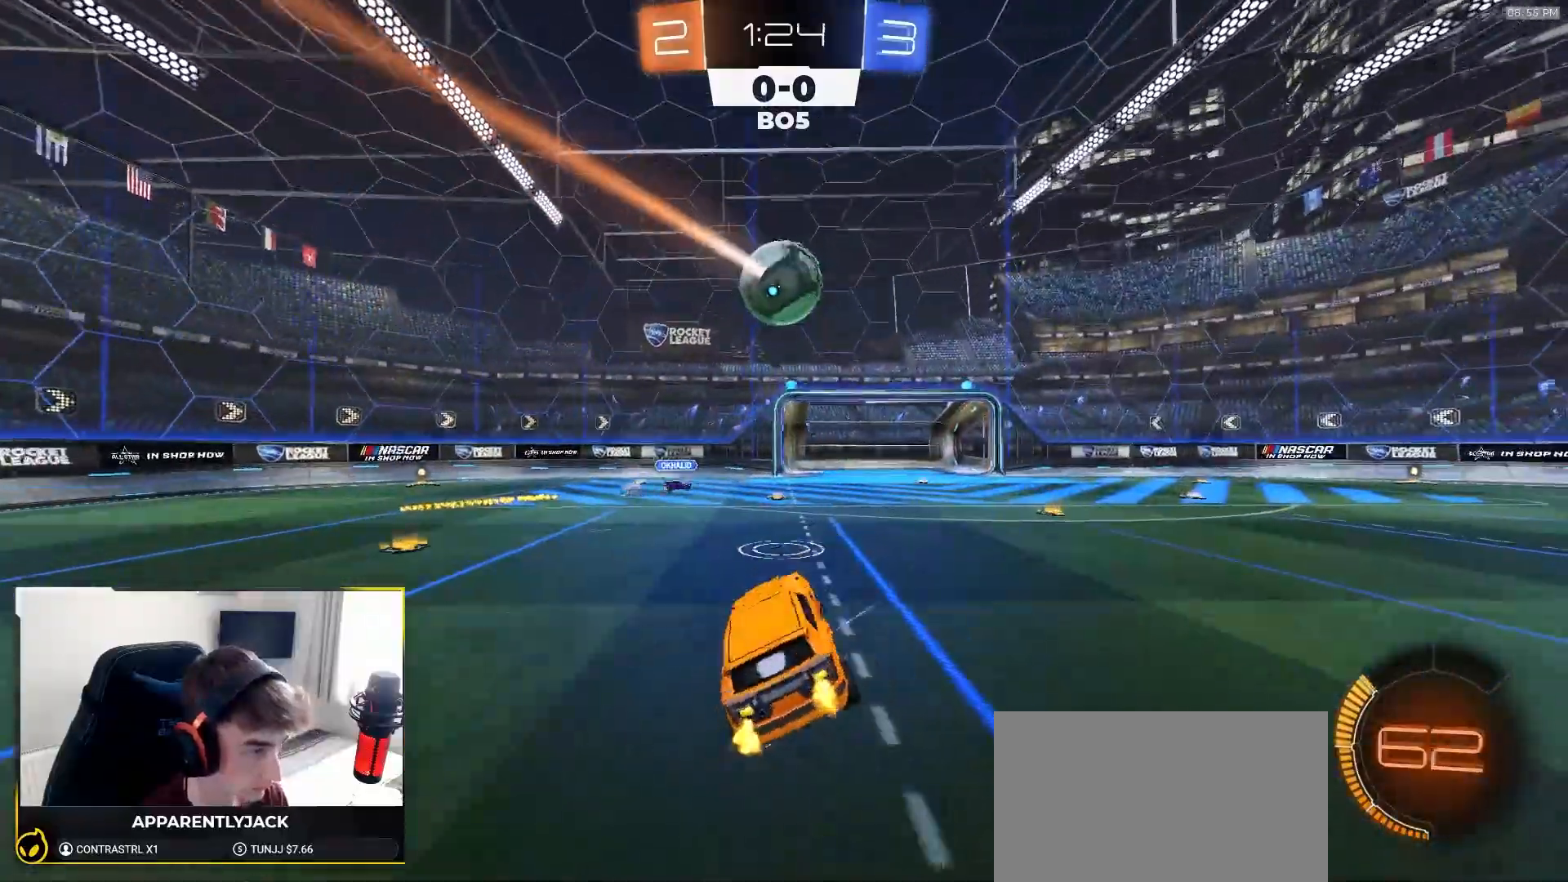
{"buttons": ["R2"], "left_stick": "right", "right_stick": "center", "events": [[50, "left_stick", "center"], [217, "R1", "down"], [350, "R1", "up"], [383, "left_stick", "right"]]}
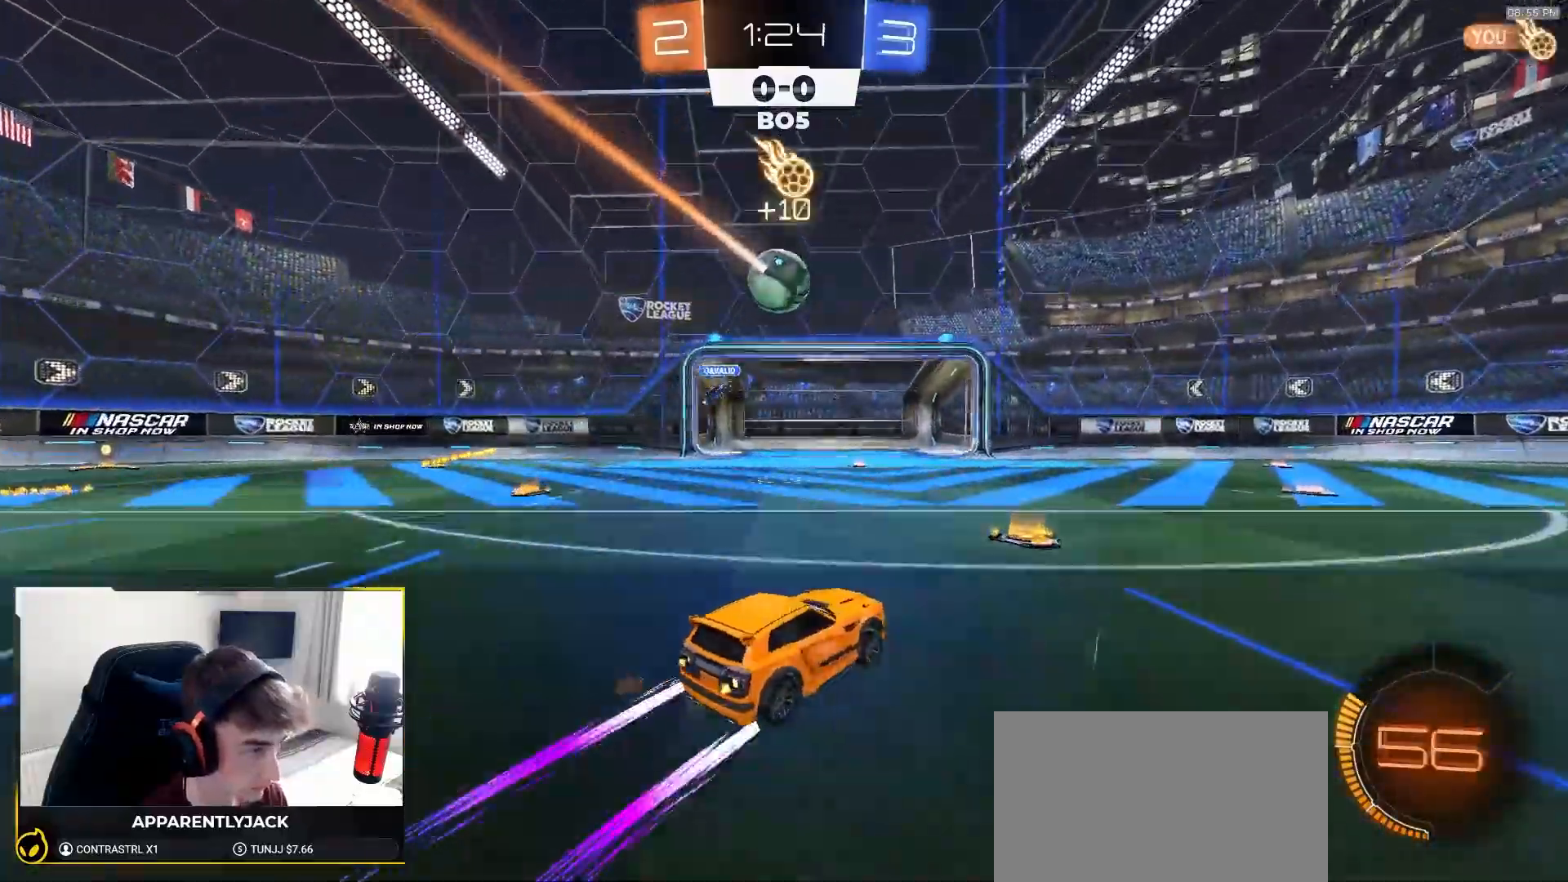
{"buttons": ["R2"], "left_stick": "center", "right_stick": "center", "events": [[83, "left_stick", "center"], [283, "left_stick", "right"], [383, "R1", "down"], [400, "left_stick", "center"], [483, "R1", "up"]]}
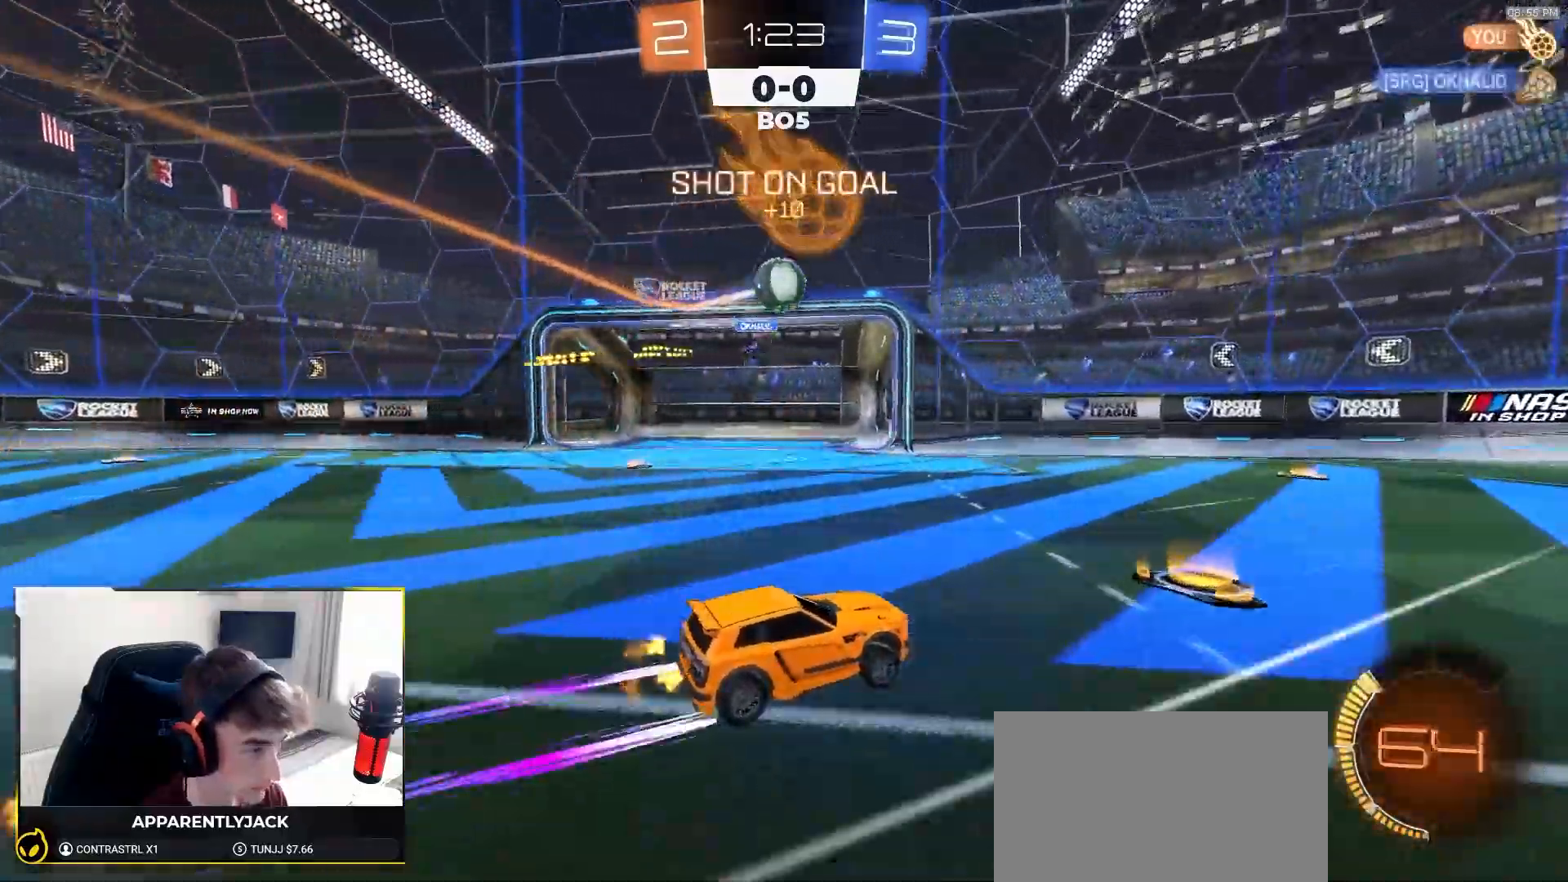
{"buttons": ["R1", "R2"], "left_stick": "right", "right_stick": "center", "events": [[100, "R2", "up"], [133, "left_stick", "down-left"], [300, "left_stick", "center"], [367, "R2", "down"], [417, "left_stick", "right"], [433, "R1", "down"]]}
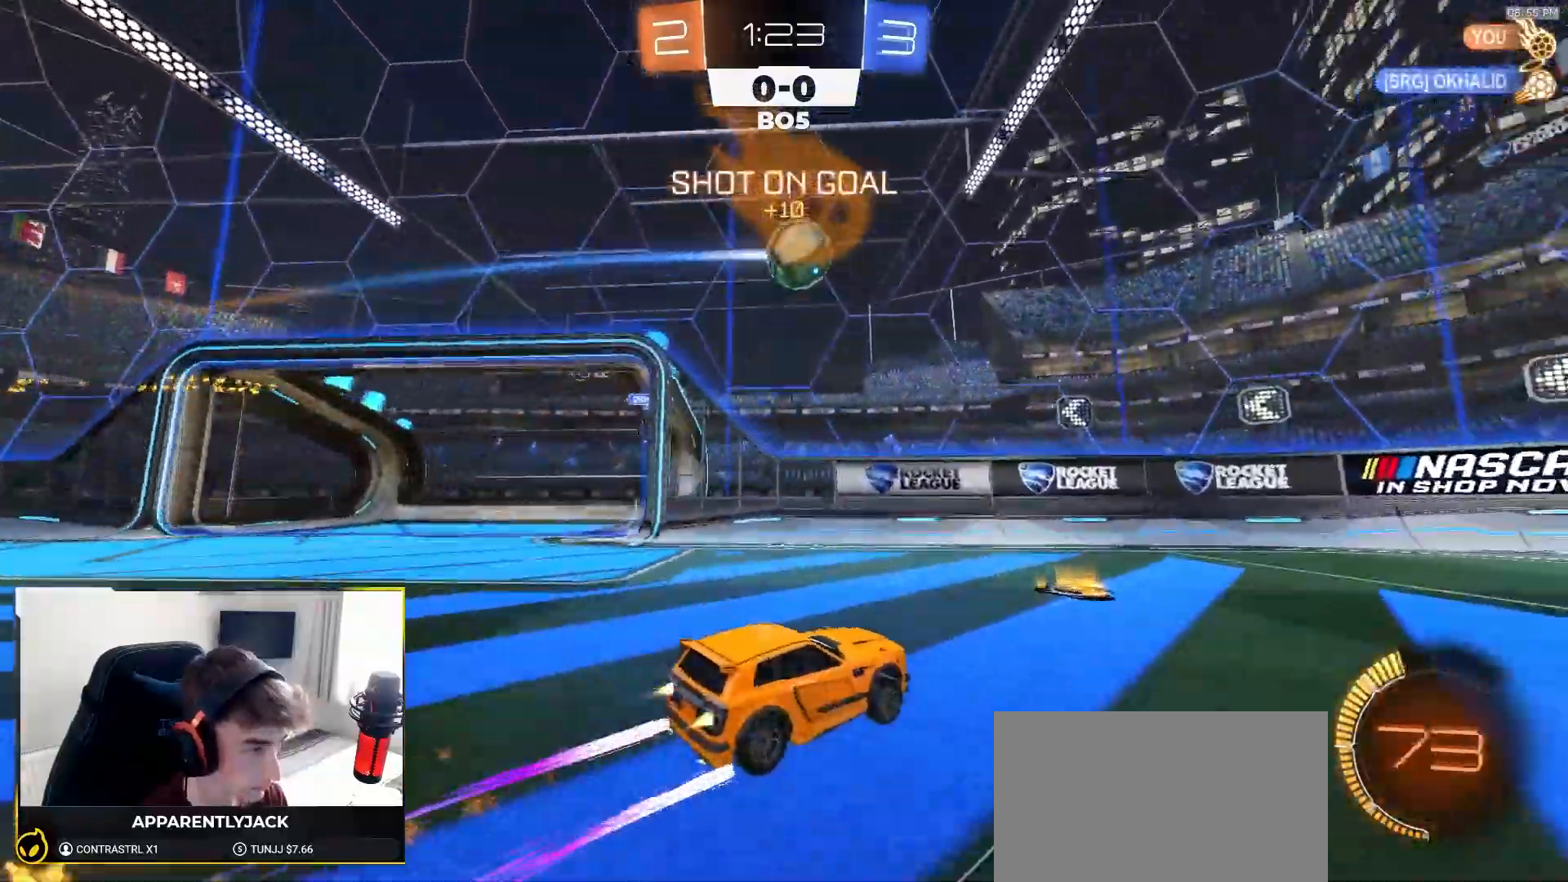
{"buttons": ["R1", "R2"], "left_stick": "center", "right_stick": "center", "events": [[283, "R1", "up"], [417, "left_stick", "center"], [500, "R1", "down"]]}
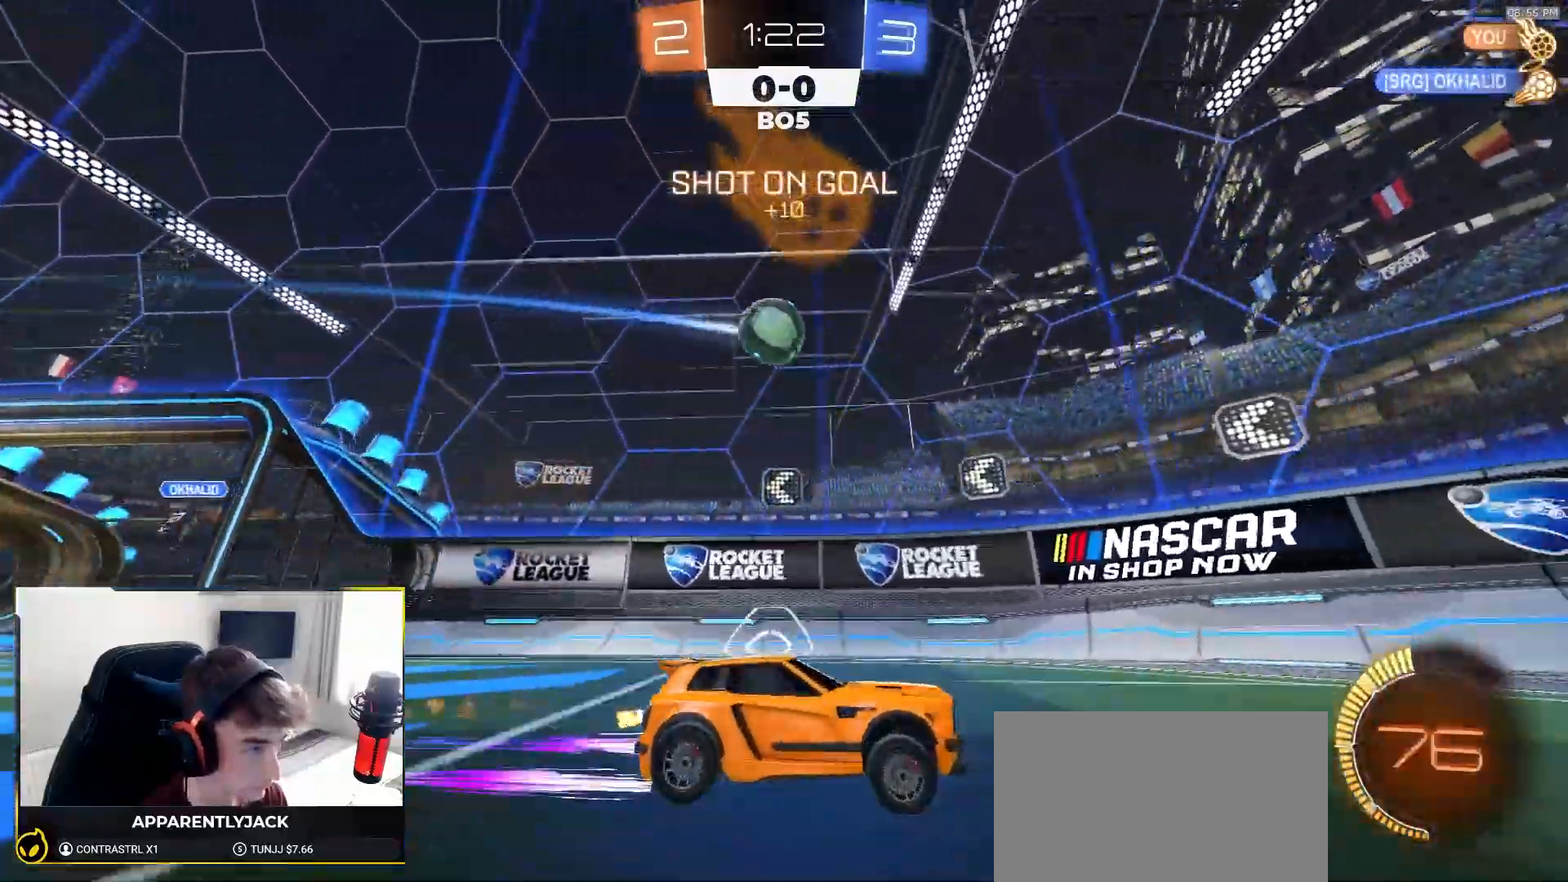
{"buttons": ["R2"], "left_stick": "right", "right_stick": "center", "events": [[83, "R1", "up"], [267, "left_stick", "left"], [450, "left_stick", "right"]]}
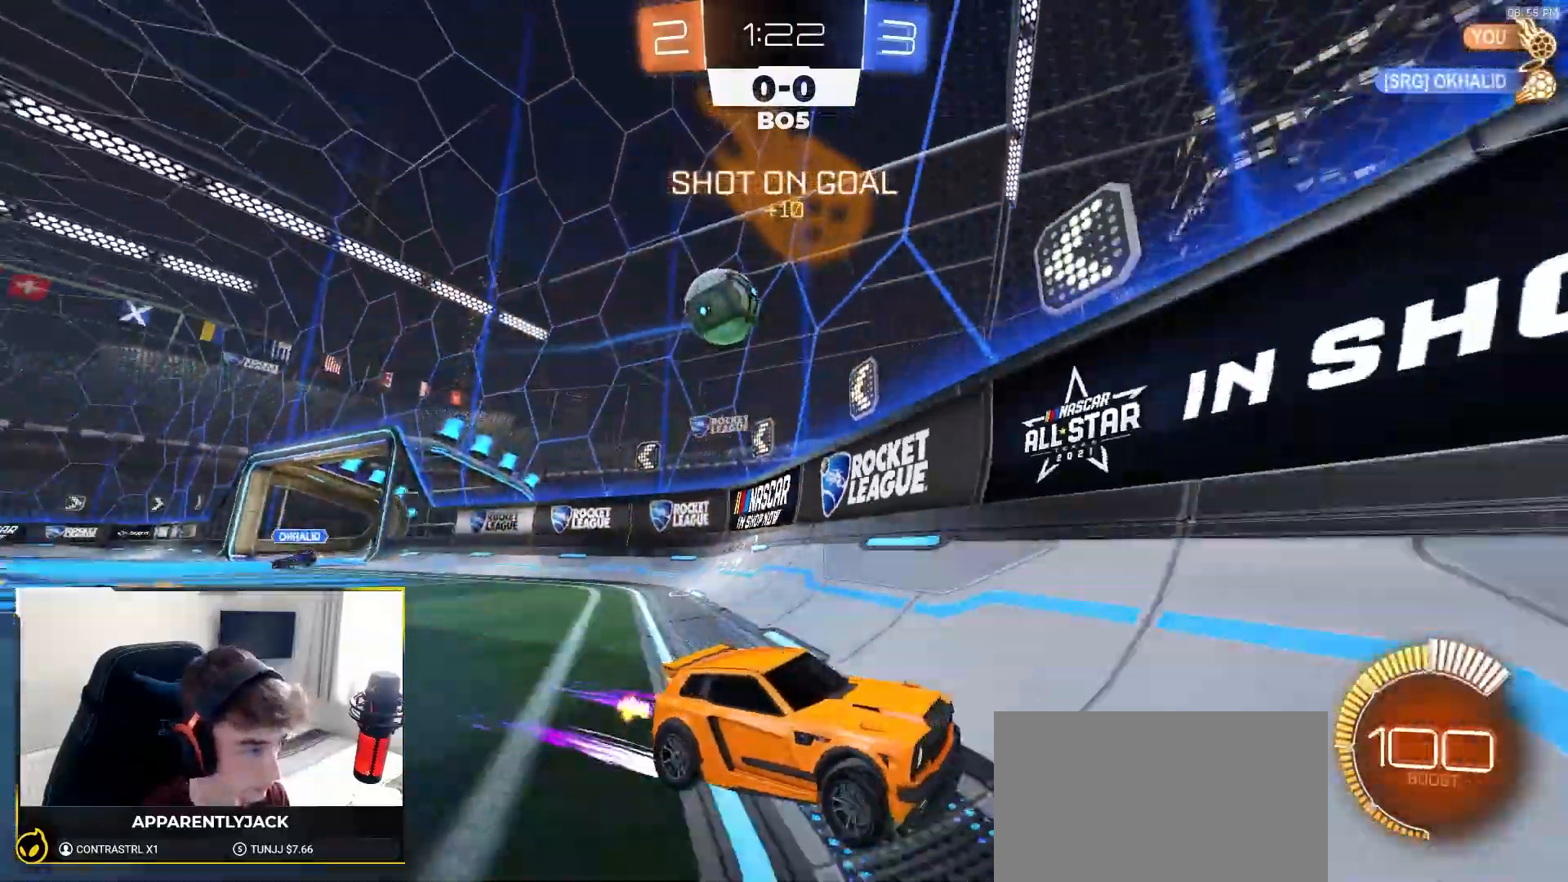
{"buttons": ["R2"], "left_stick": "center", "right_stick": "center", "events": [[33, "L2", "down"], [33, "R2", "up"], [183, "R2", "down"], [233, "L2", "up"], [267, "R2", "up"], [283, "L2", "down"], [333, "R2", "down"], [367, "L2", "up"], [483, "left_stick", "center"]]}
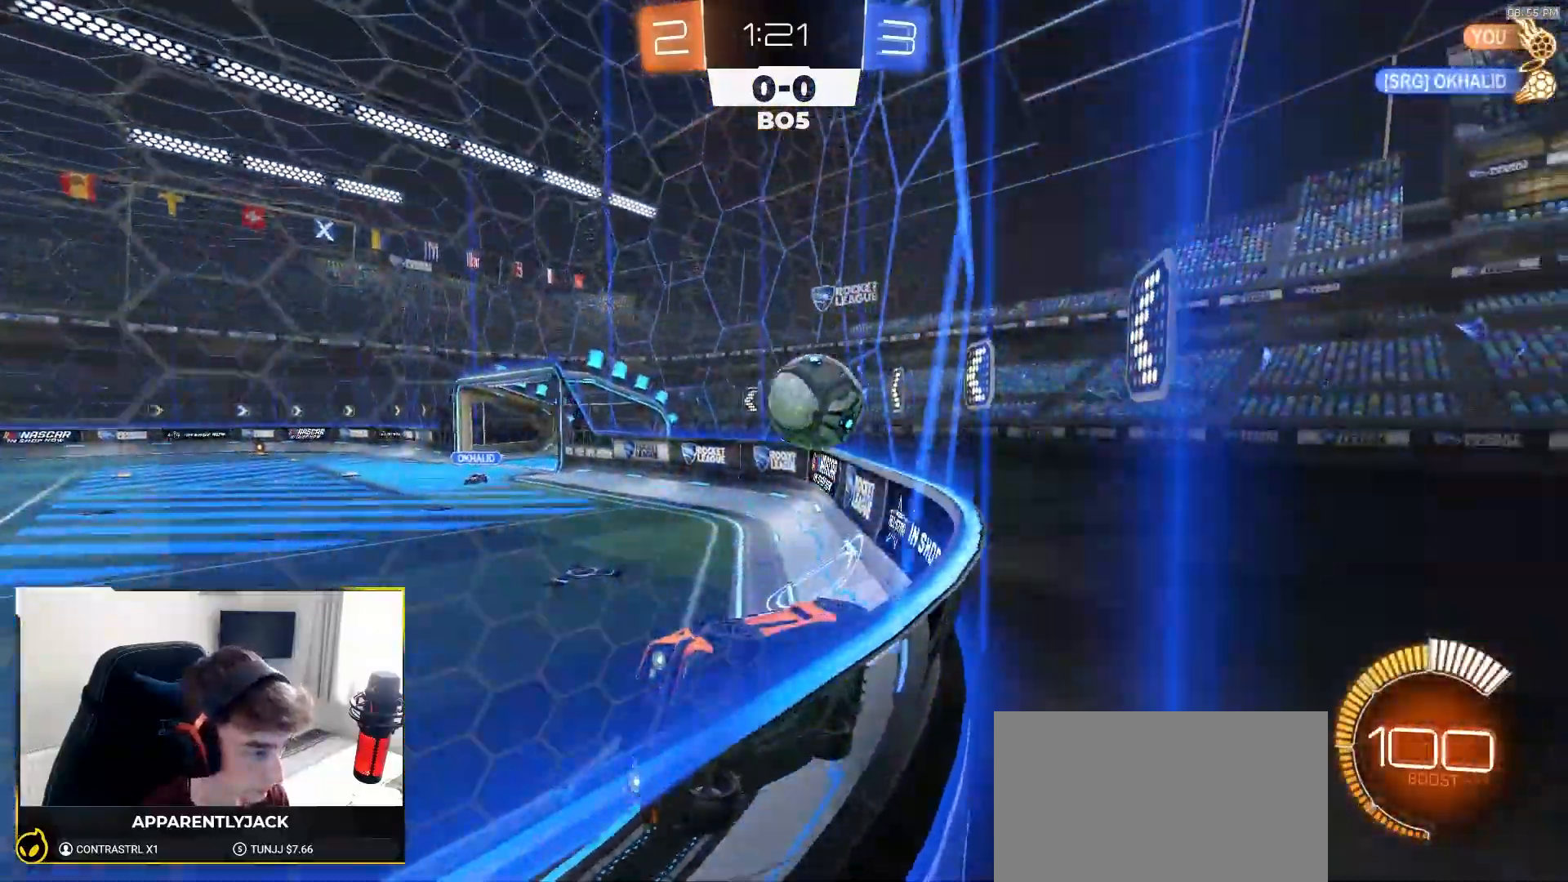
{"buttons": ["R2"], "left_stick": "right", "right_stick": "center", "events": [[17, "left_stick", "left"], [200, "left_stick", "right"], [267, "L1", "down"], [500, "L1", "up"]]}
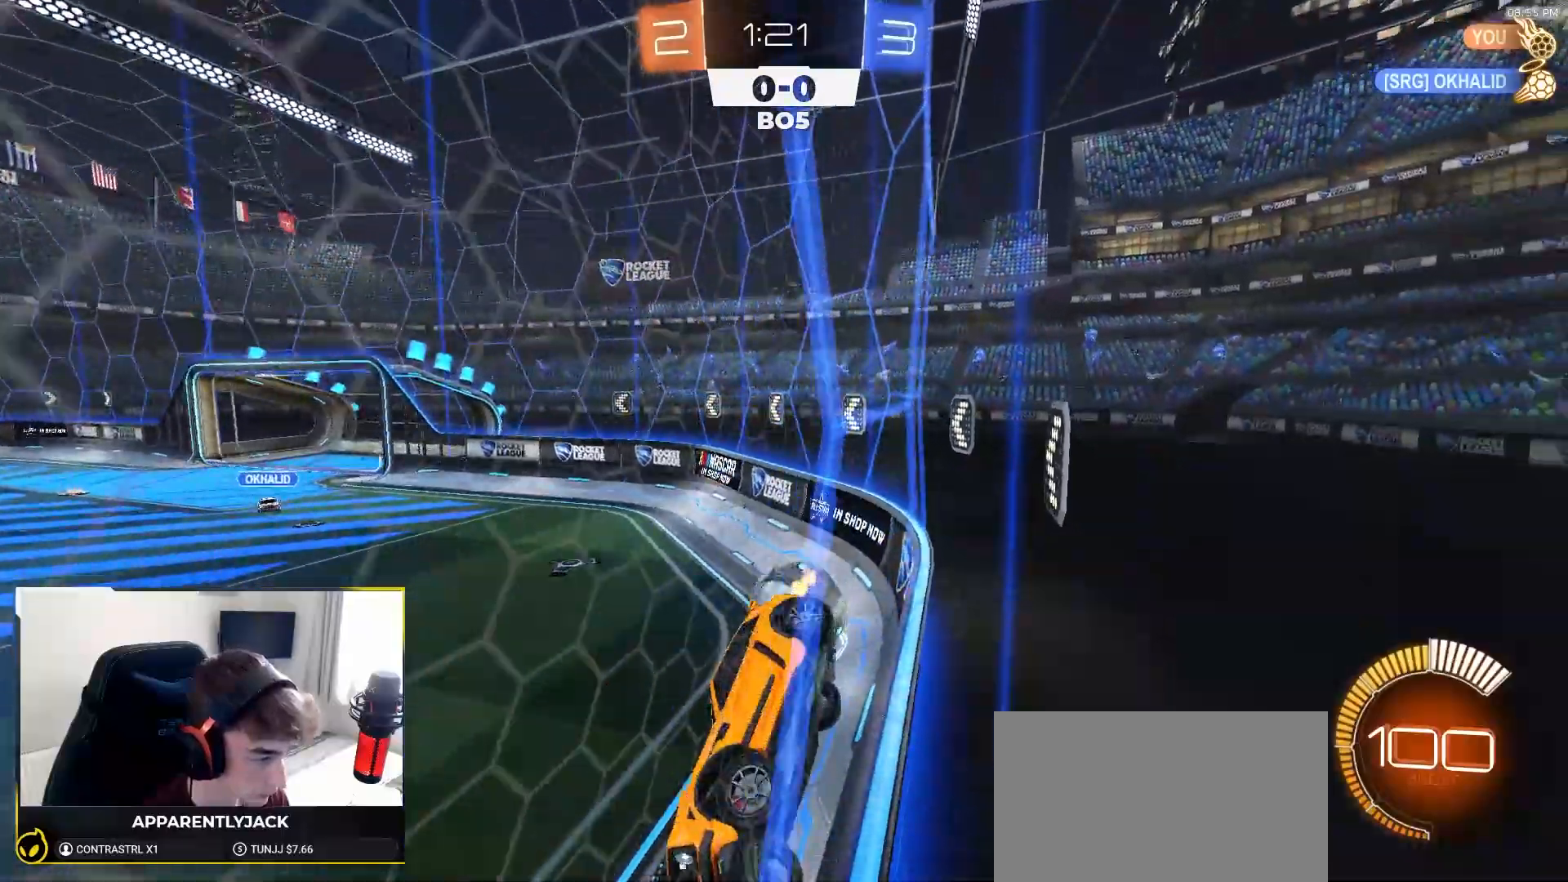
{"buttons": ["R2"], "left_stick": "center", "right_stick": "center", "events": [[250, "L2", "down"], [267, "R2", "up"], [383, "left_stick", "center"], [417, "R2", "down"], [433, "L2", "up"]]}